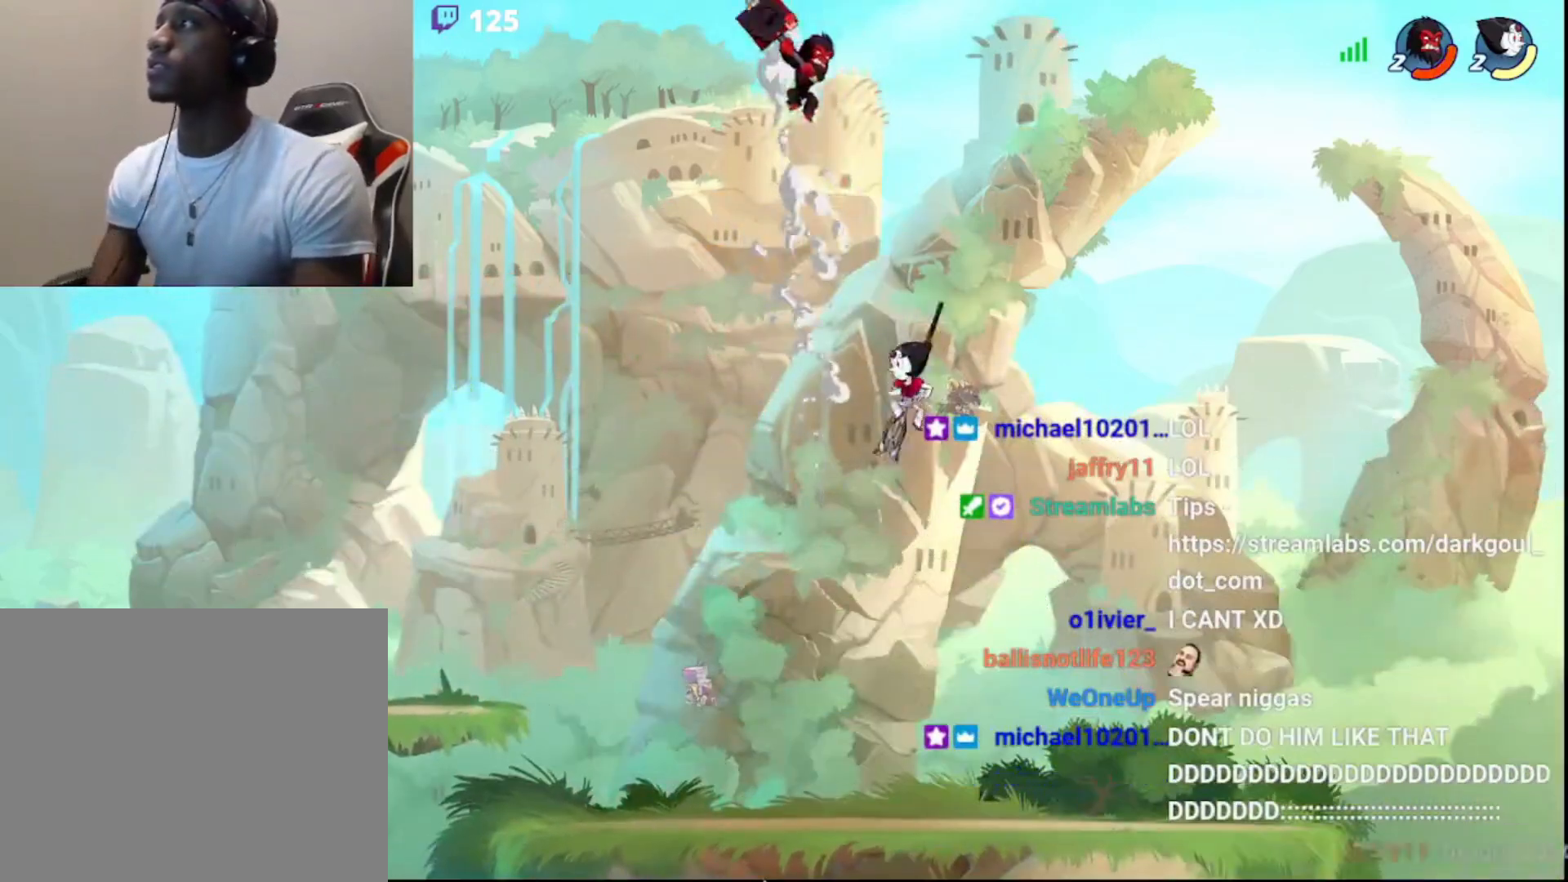
Gameplay with a controller (PlayStation layout); each line is a JSON object with the inputs held at the frame after it. "events" lists button and stick changes between this image and that frame as [ms after this image, input, new state], when the widget could be followed in between.
{"buttons": ["L3"], "left_stick": "down", "right_stick": "center", "events": [[117, "CIRCLE", "down"], [217, "CIRCLE", "up"], [233, "L3", "up"], [233, "left_stick", "left"], [350, "left_stick", "down-left"], [467, "L3", "down"], [500, "left_stick", "down"]]}
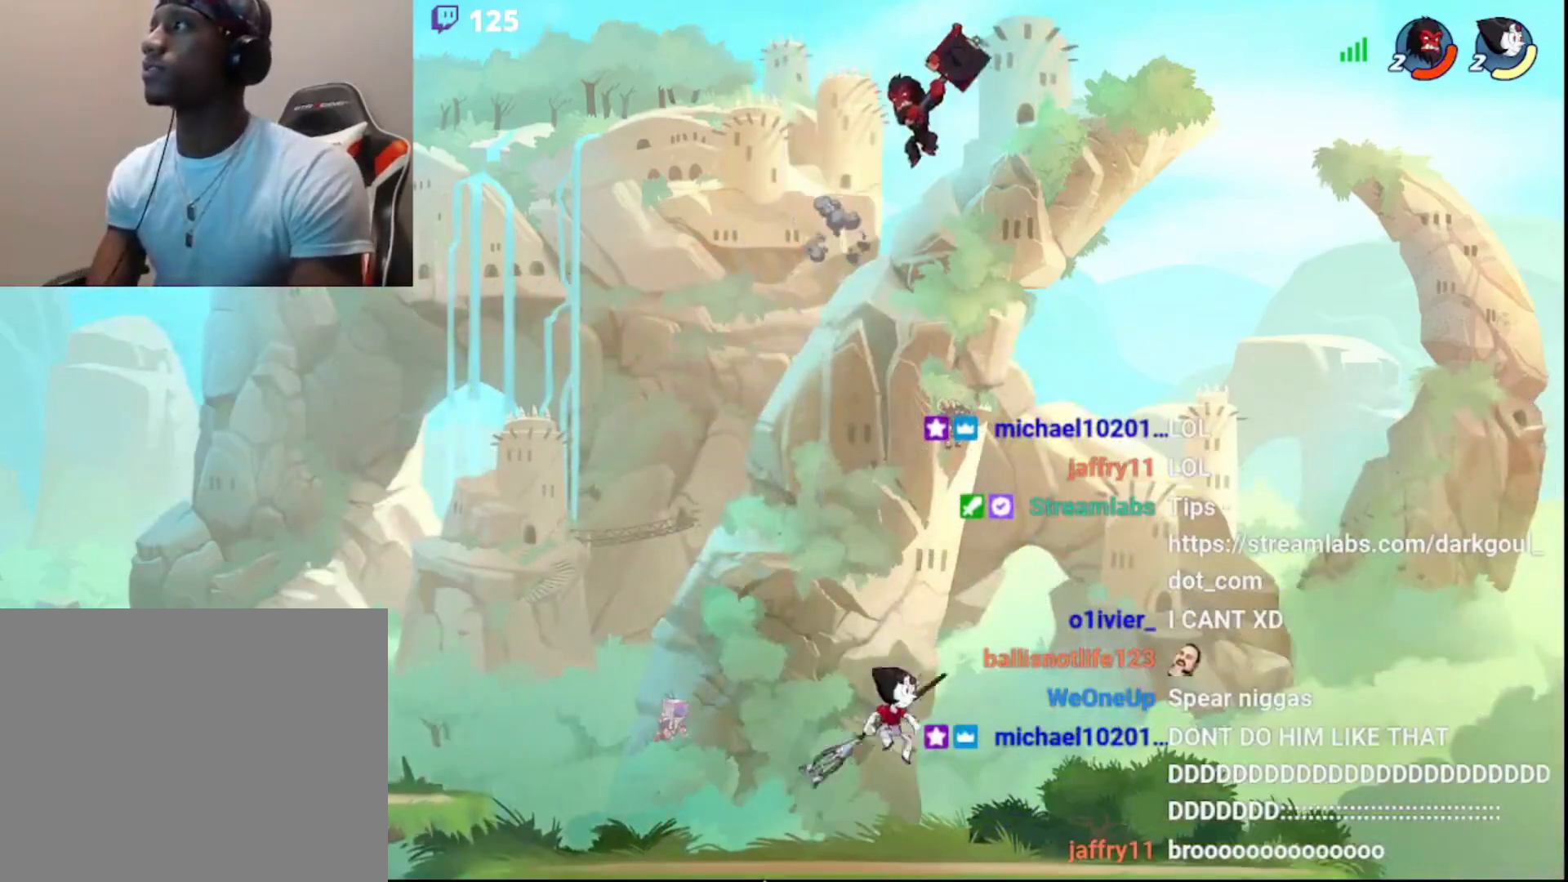
{"buttons": [], "left_stick": "center", "right_stick": "center", "events": [[133, "R1", "down"], [200, "R1", "up"], [233, "L3", "up"], [267, "left_stick", "center"]]}
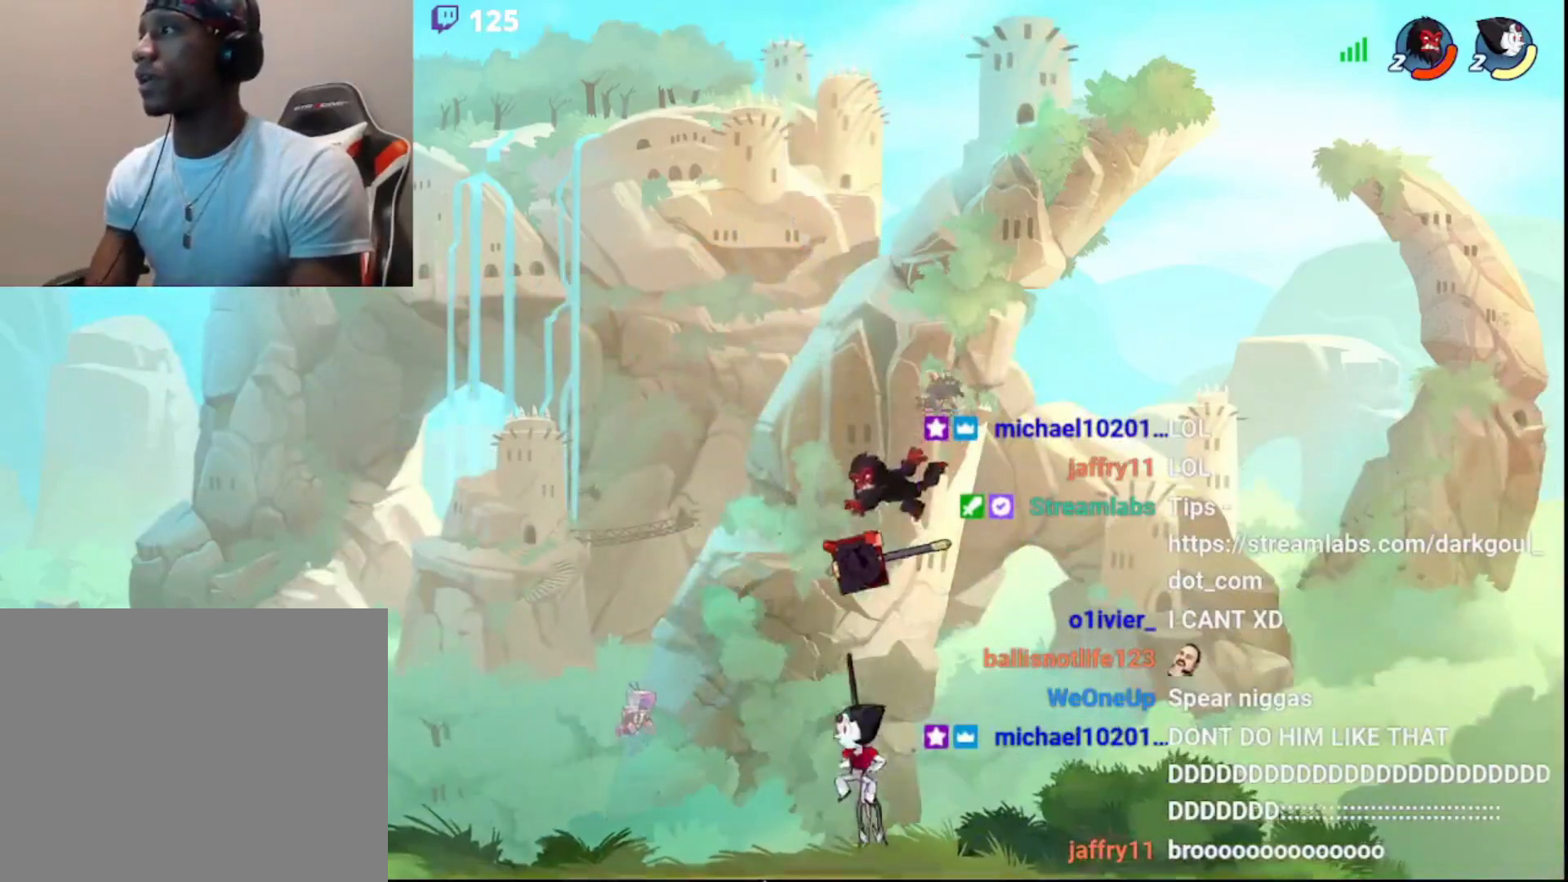
{"buttons": [], "left_stick": "right", "right_stick": "center", "events": [[250, "R1", "down"], [333, "R1", "up"], [350, "left_stick", "right"], [367, "R2", "down"], [500, "R2", "up"]]}
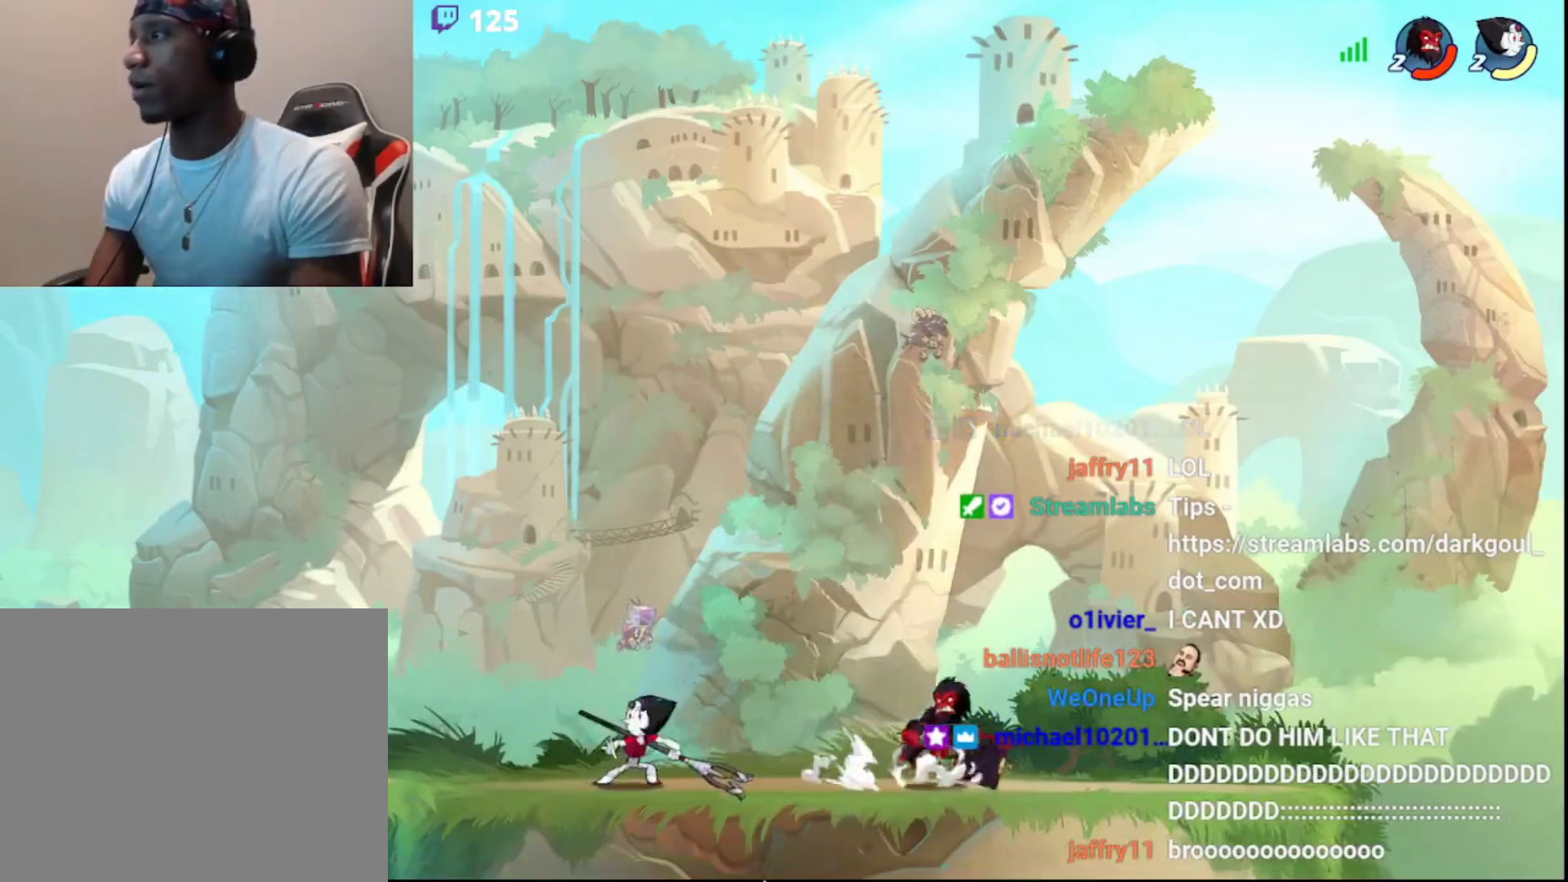
{"buttons": [], "left_stick": "center", "right_stick": "center", "events": [[117, "left_stick", "center"]]}
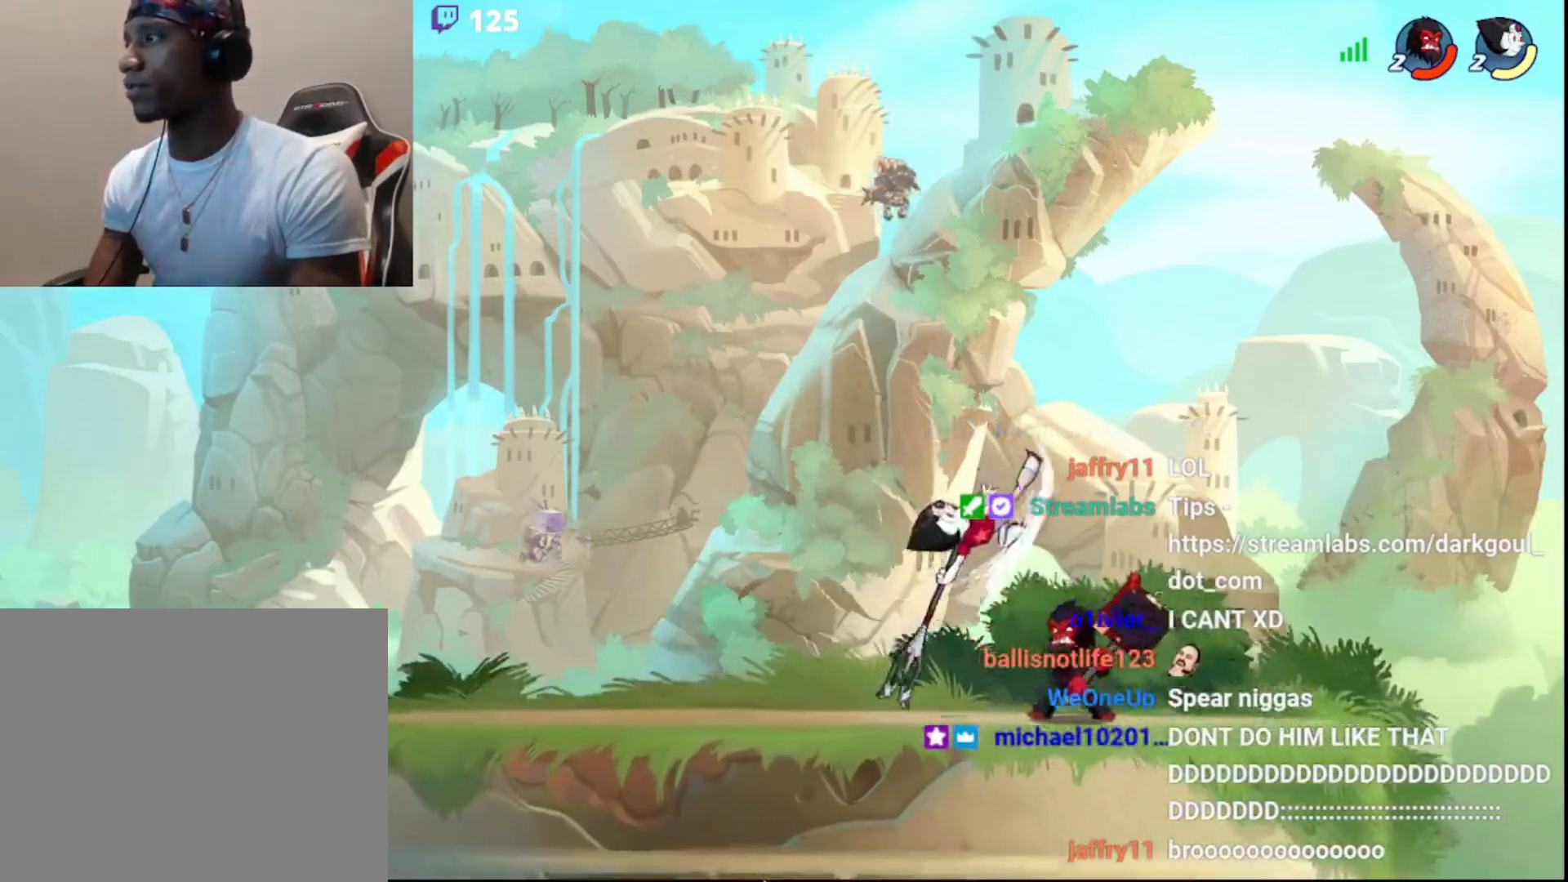
{"buttons": [], "left_stick": "center", "right_stick": "center", "events": [[17, "R2", "down"], [200, "R2", "up"], [267, "left_stick", "down-right"], [333, "CROSS", "down"], [383, "CROSS", "up"], [400, "left_stick", "center"], [417, "CROSS", "down"], [483, "CROSS", "up"]]}
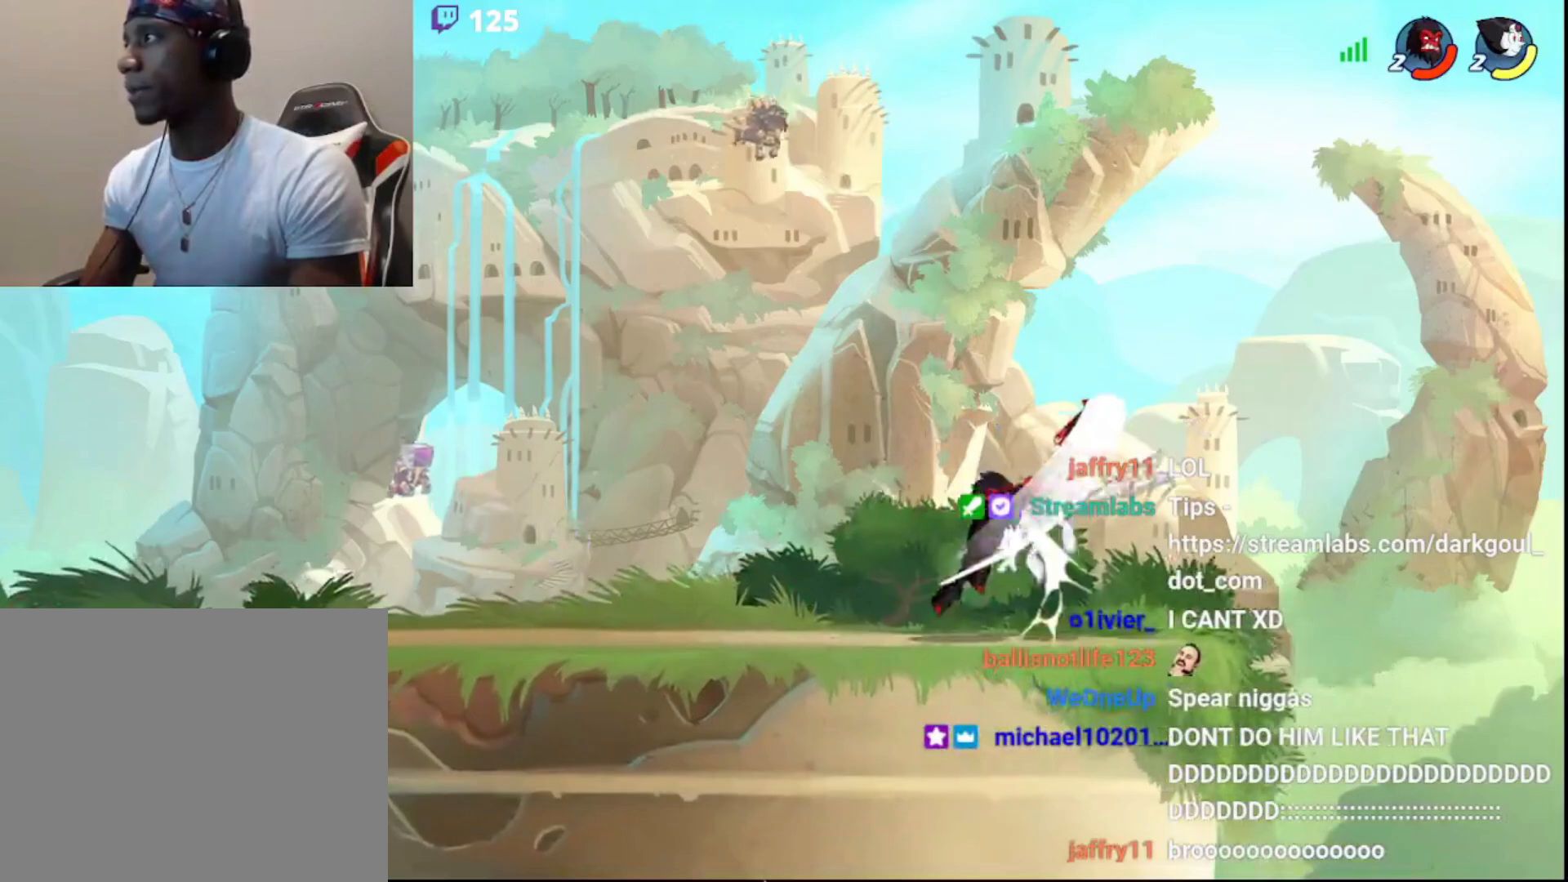
{"buttons": ["SQUARE"], "left_stick": "up", "right_stick": "center", "events": [[383, "left_stick", "right"], [417, "CIRCLE", "down"], [450, "SQUARE", "down"], [467, "CIRCLE", "up"], [483, "left_stick", "up"]]}
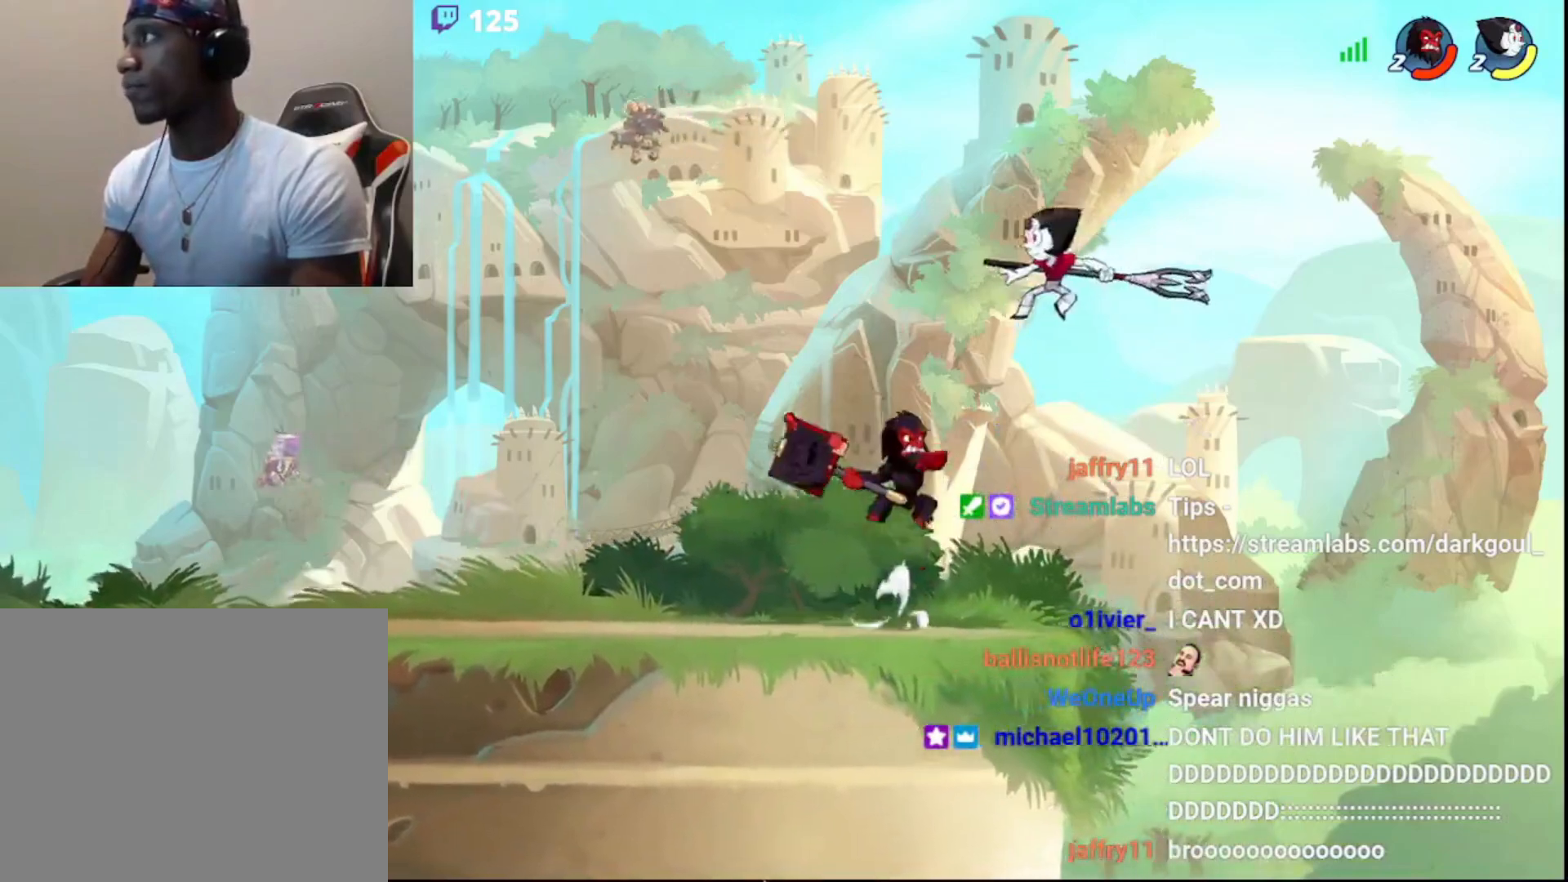
{"buttons": [], "left_stick": "left", "right_stick": "center", "events": [[17, "L3", "down"], [17, "SQUARE", "up"], [50, "SQUARE", "down"], [50, "left_stick", "left"], [67, "L3", "up"], [200, "SQUARE", "up"], [217, "SQUARE", "down"], [317, "SQUARE", "up"]]}
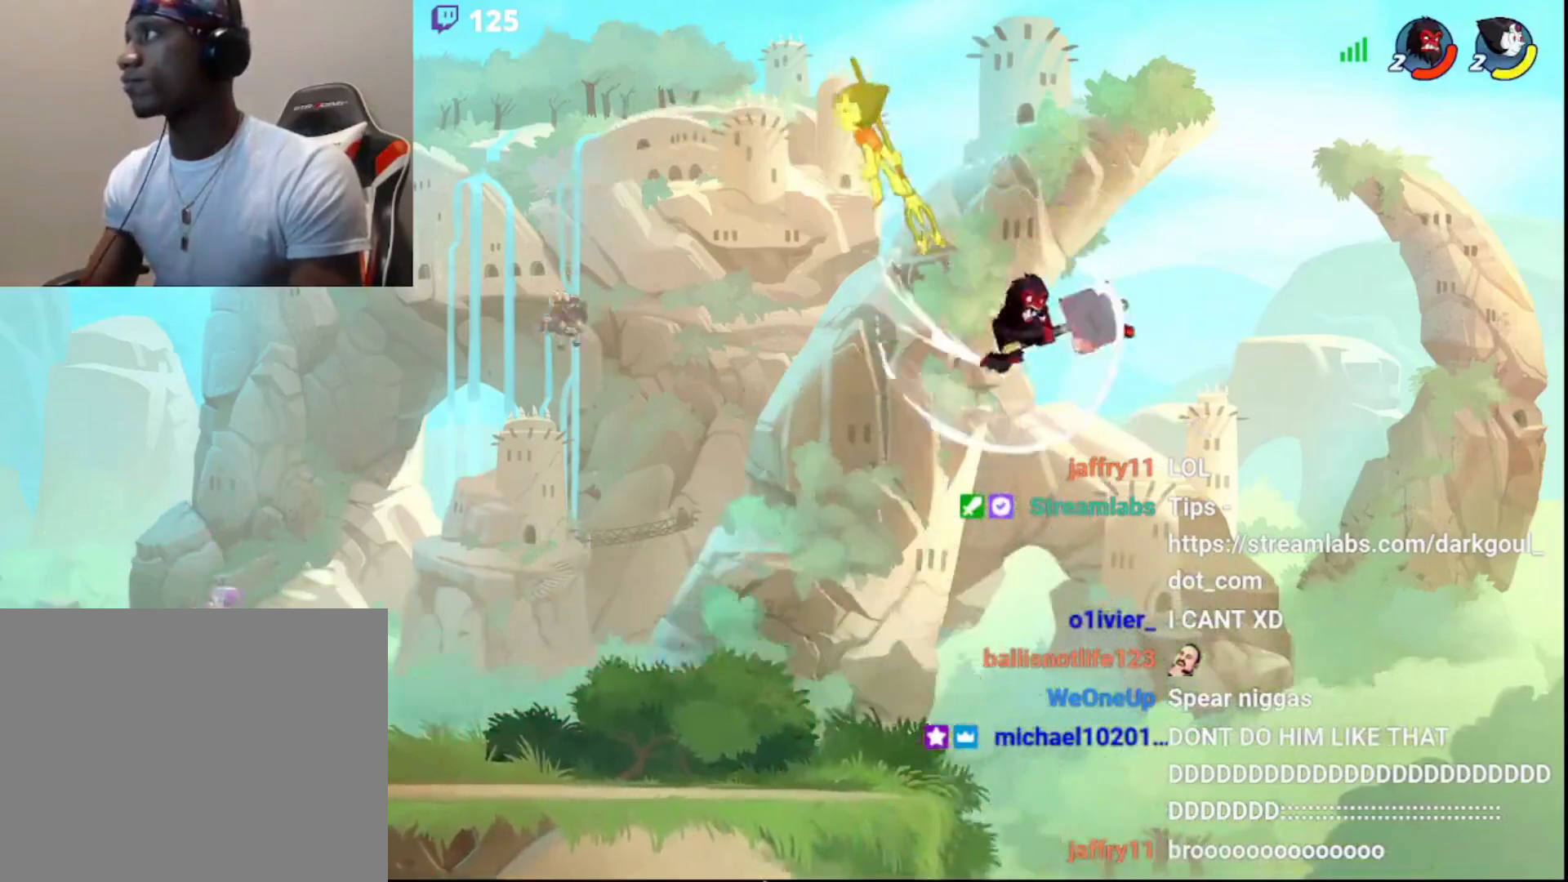
{"buttons": [], "left_stick": "left", "right_stick": "center", "events": []}
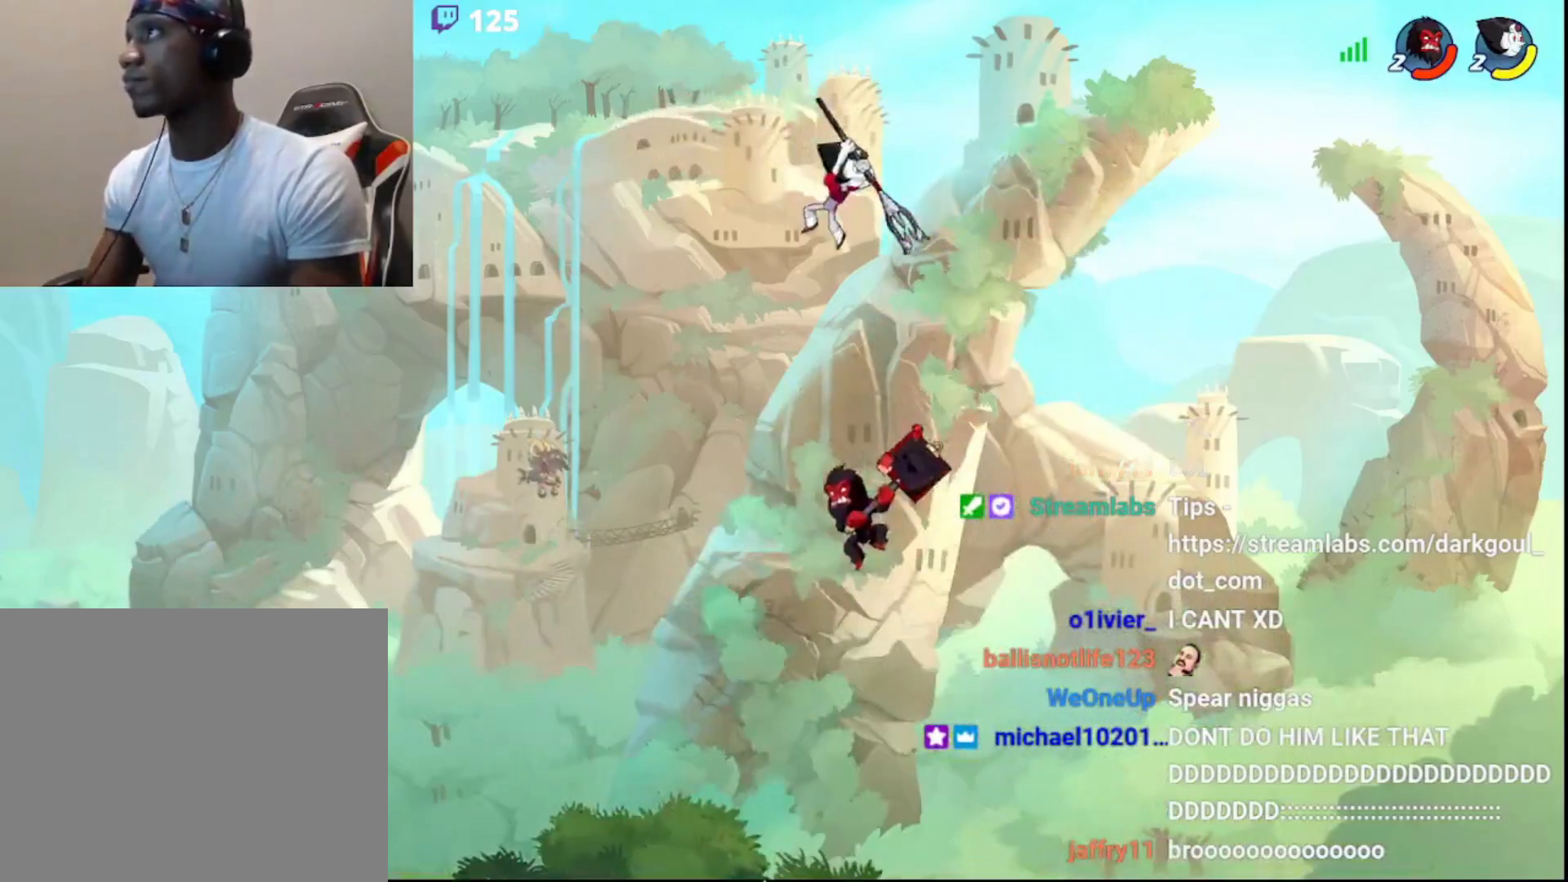
{"buttons": ["CROSS", "L3"], "left_stick": "left", "right_stick": "center", "events": [[250, "left_stick", "up"], [283, "CIRCLE", "down"], [317, "CROSS", "down"], [333, "CIRCLE", "up"], [333, "L3", "down"], [350, "left_stick", "right"], [383, "CROSS", "up"], [417, "CROSS", "down"], [433, "left_stick", "left"]]}
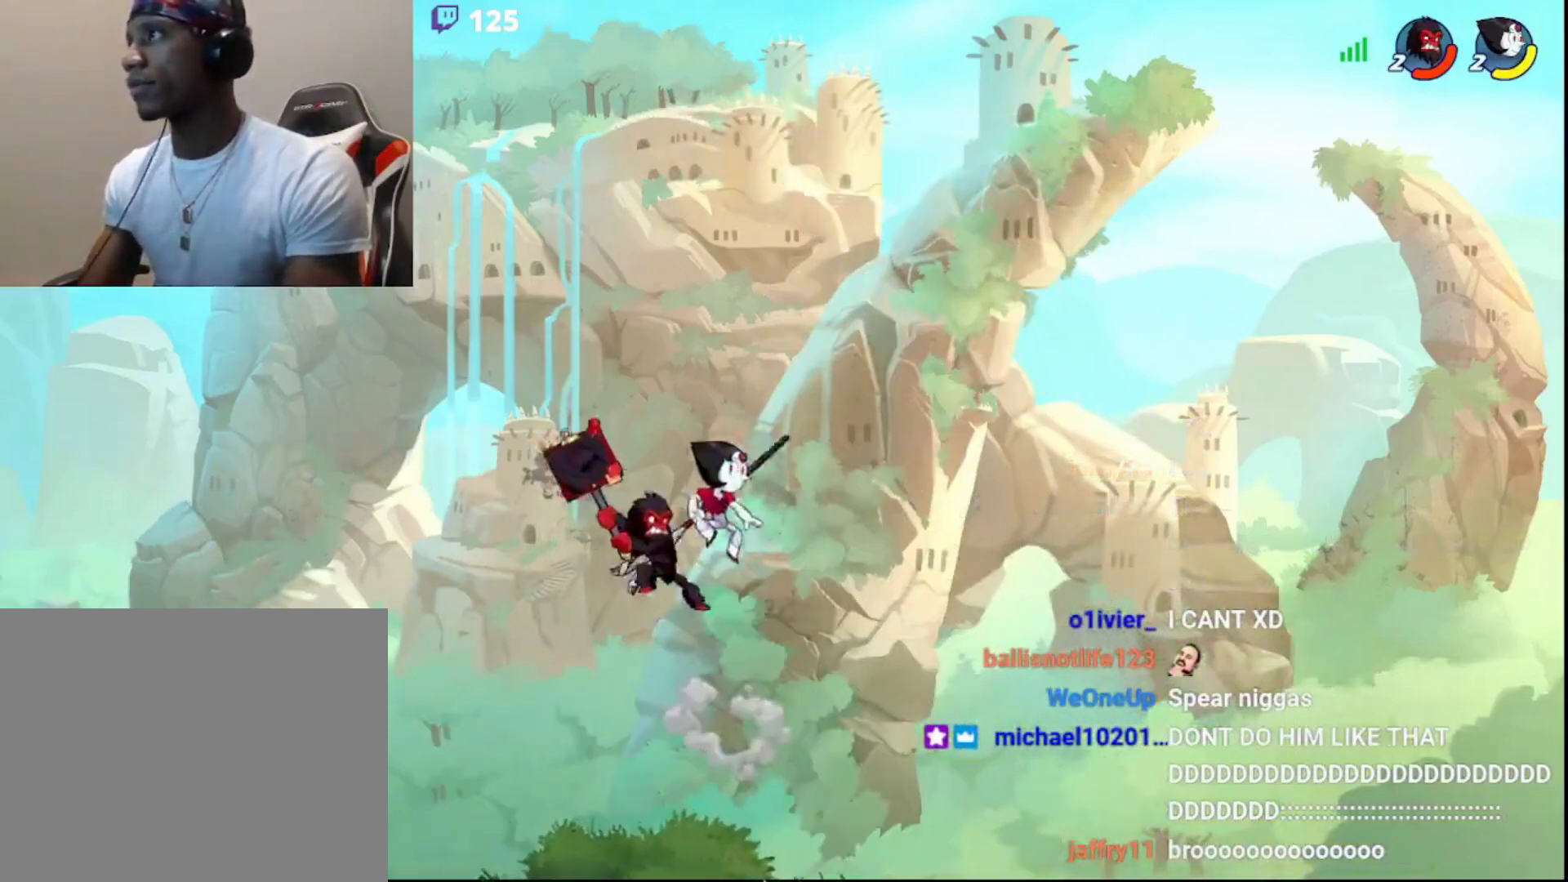
{"buttons": ["L3"], "left_stick": "down-right", "right_stick": "center", "events": [[33, "CROSS", "up"], [150, "L3", "up"], [217, "left_stick", "up-right"], [450, "left_stick", "down-right"], [467, "L3", "down"]]}
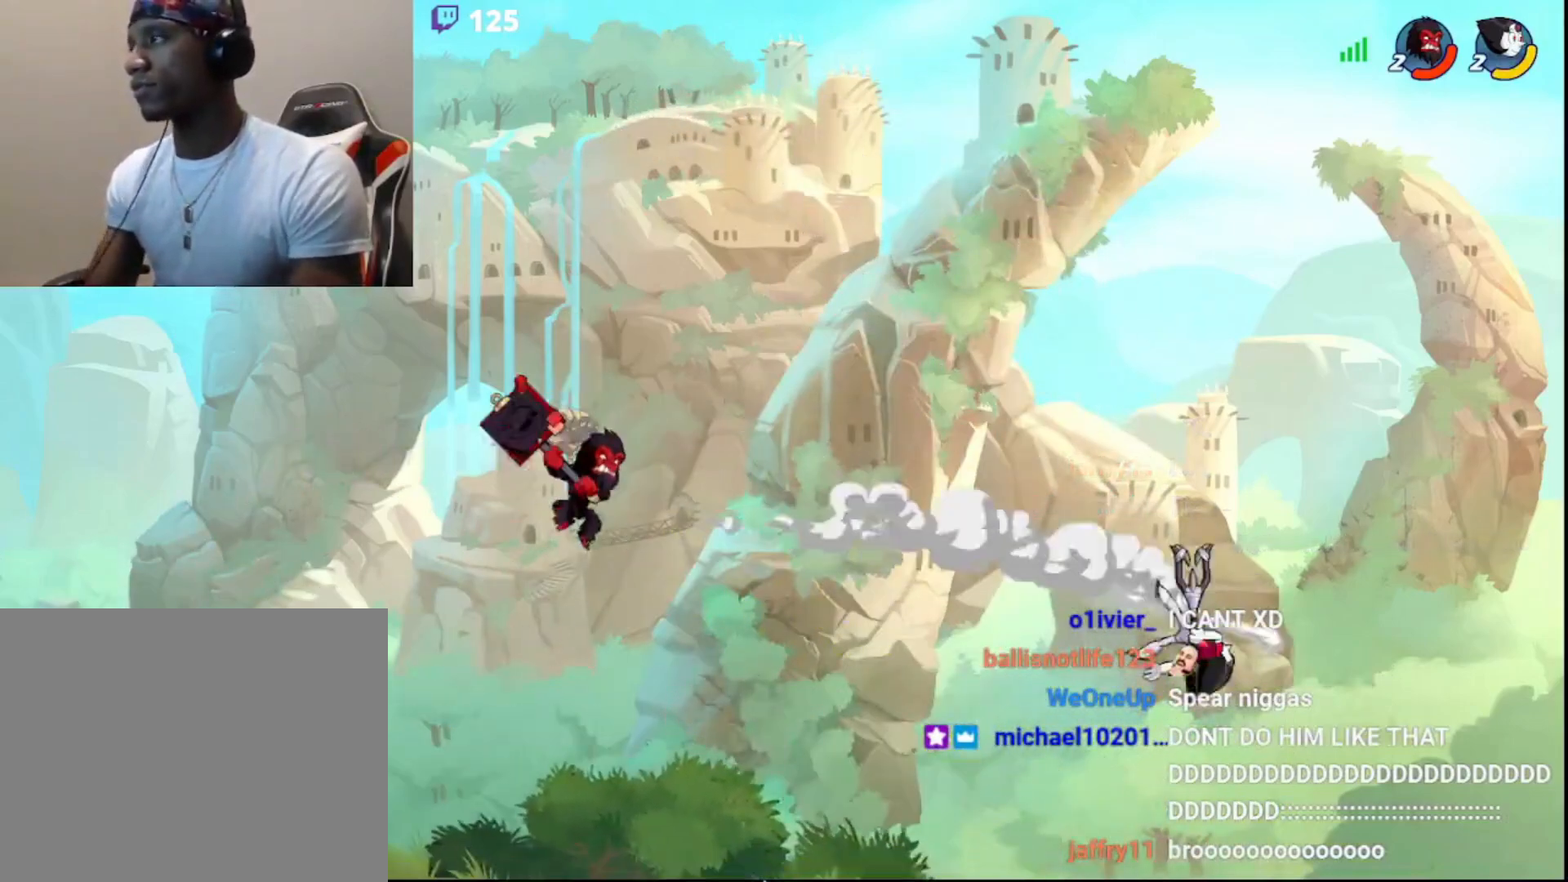
{"buttons": [], "left_stick": "left", "right_stick": "center", "events": [[200, "L3", "up"], [317, "left_stick", "left"]]}
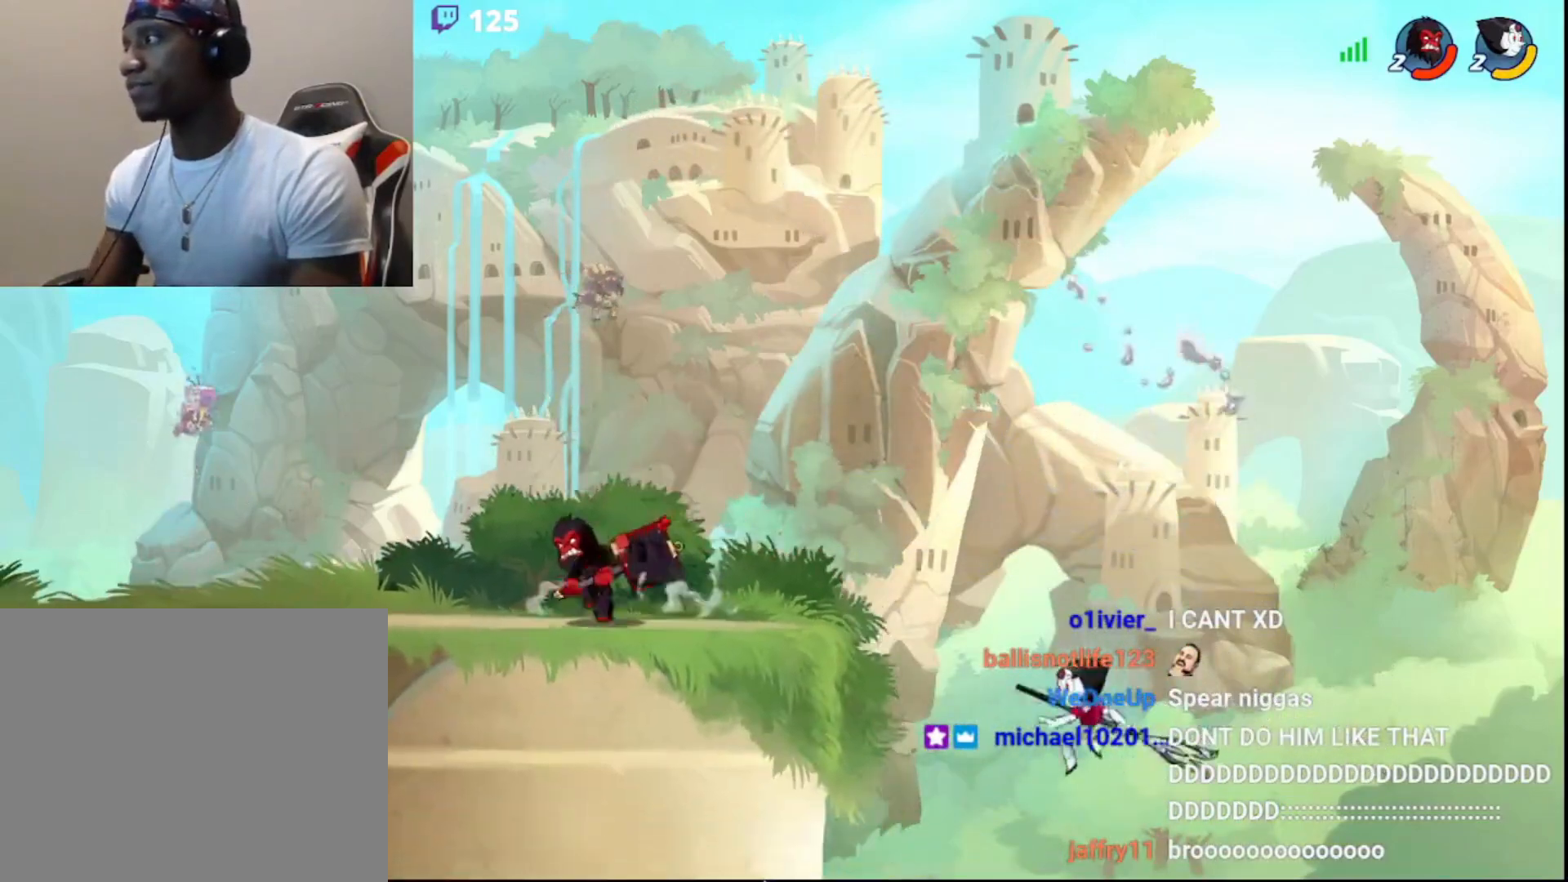
{"buttons": ["CROSS"], "left_stick": "center", "right_stick": "center", "events": [[67, "left_stick", "right"], [167, "left_stick", "center"], [367, "CROSS", "down"], [433, "CROSS", "up"], [483, "CROSS", "down"]]}
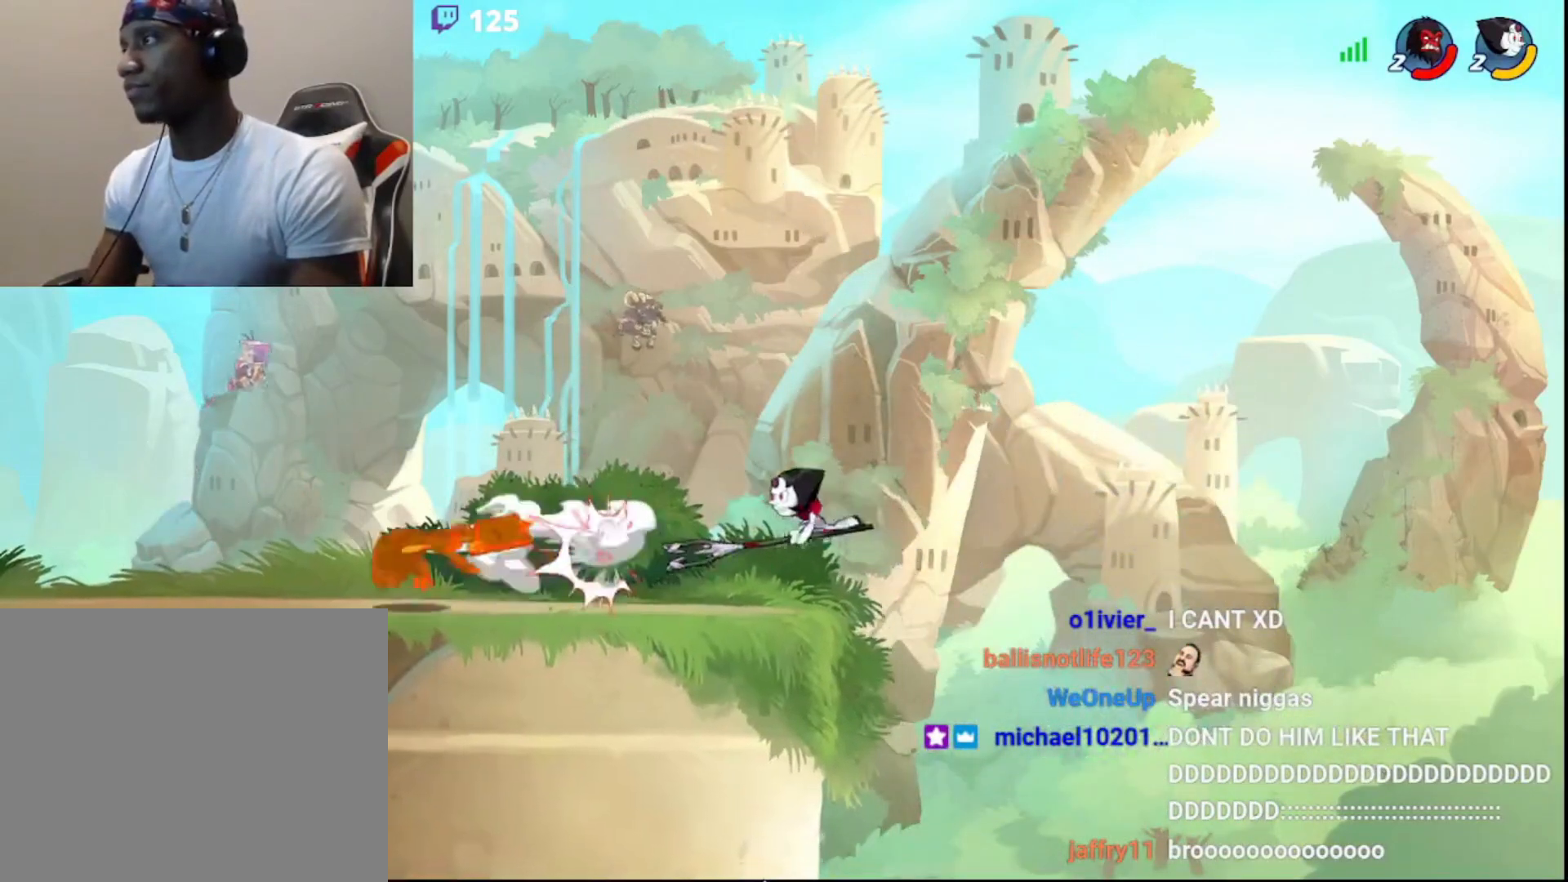
{"buttons": [], "left_stick": "right", "right_stick": "center", "events": [[50, "CROSS", "up"], [100, "CROSS", "down"], [133, "CROSS", "up"], [217, "left_stick", "right"], [417, "left_stick", "center"], [500, "left_stick", "right"]]}
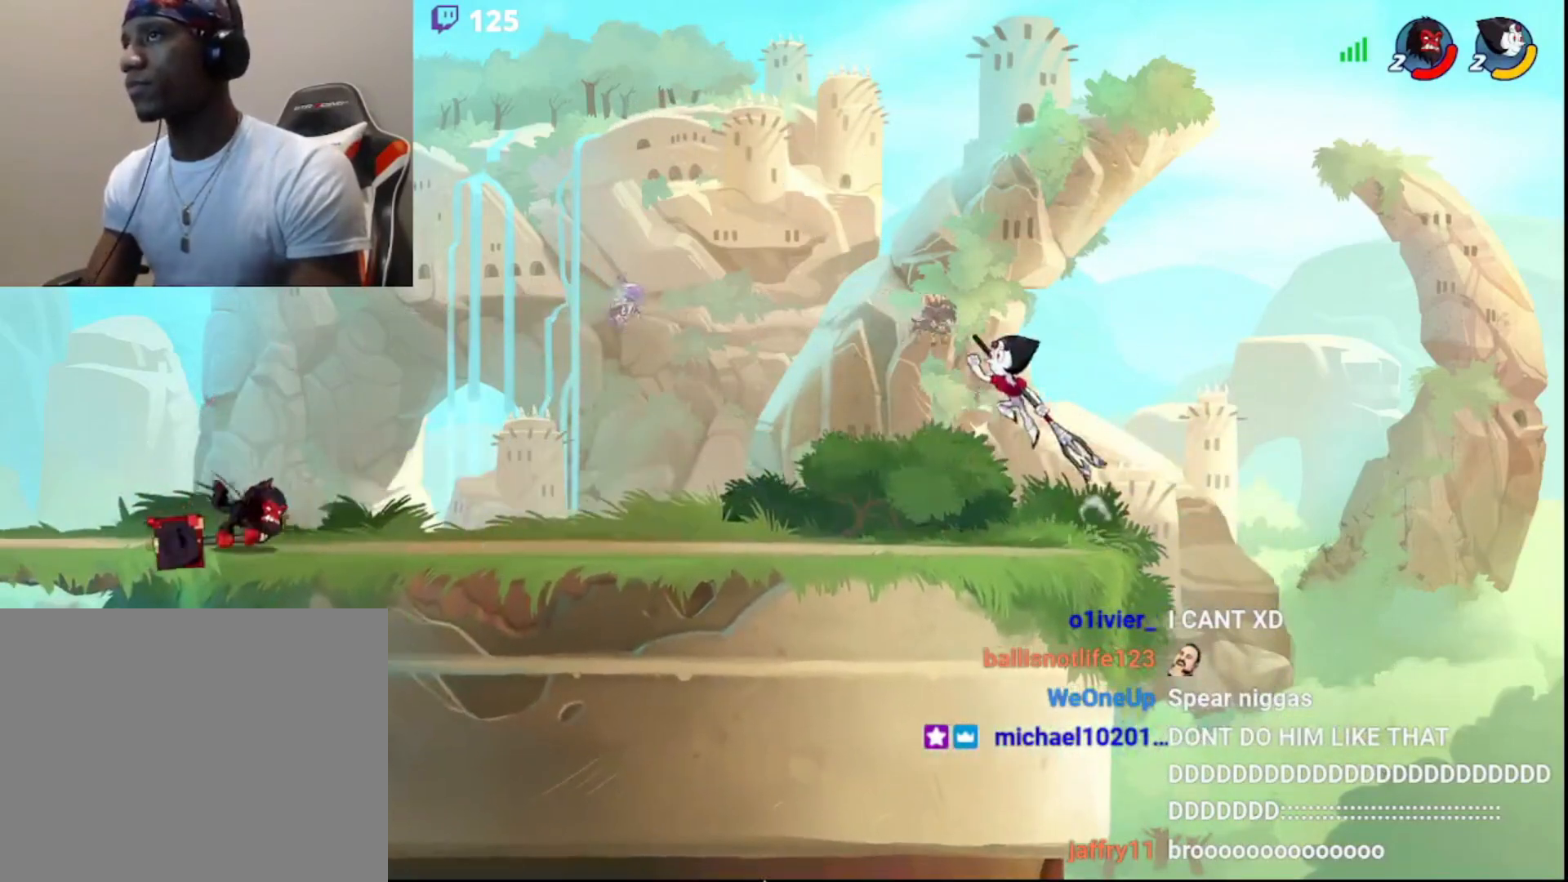
{"buttons": [], "left_stick": "center", "right_stick": "center", "events": [[17, "R2", "down"], [33, "R1", "down"], [83, "left_stick", "center"], [100, "R1", "up"], [100, "R2", "up"]]}
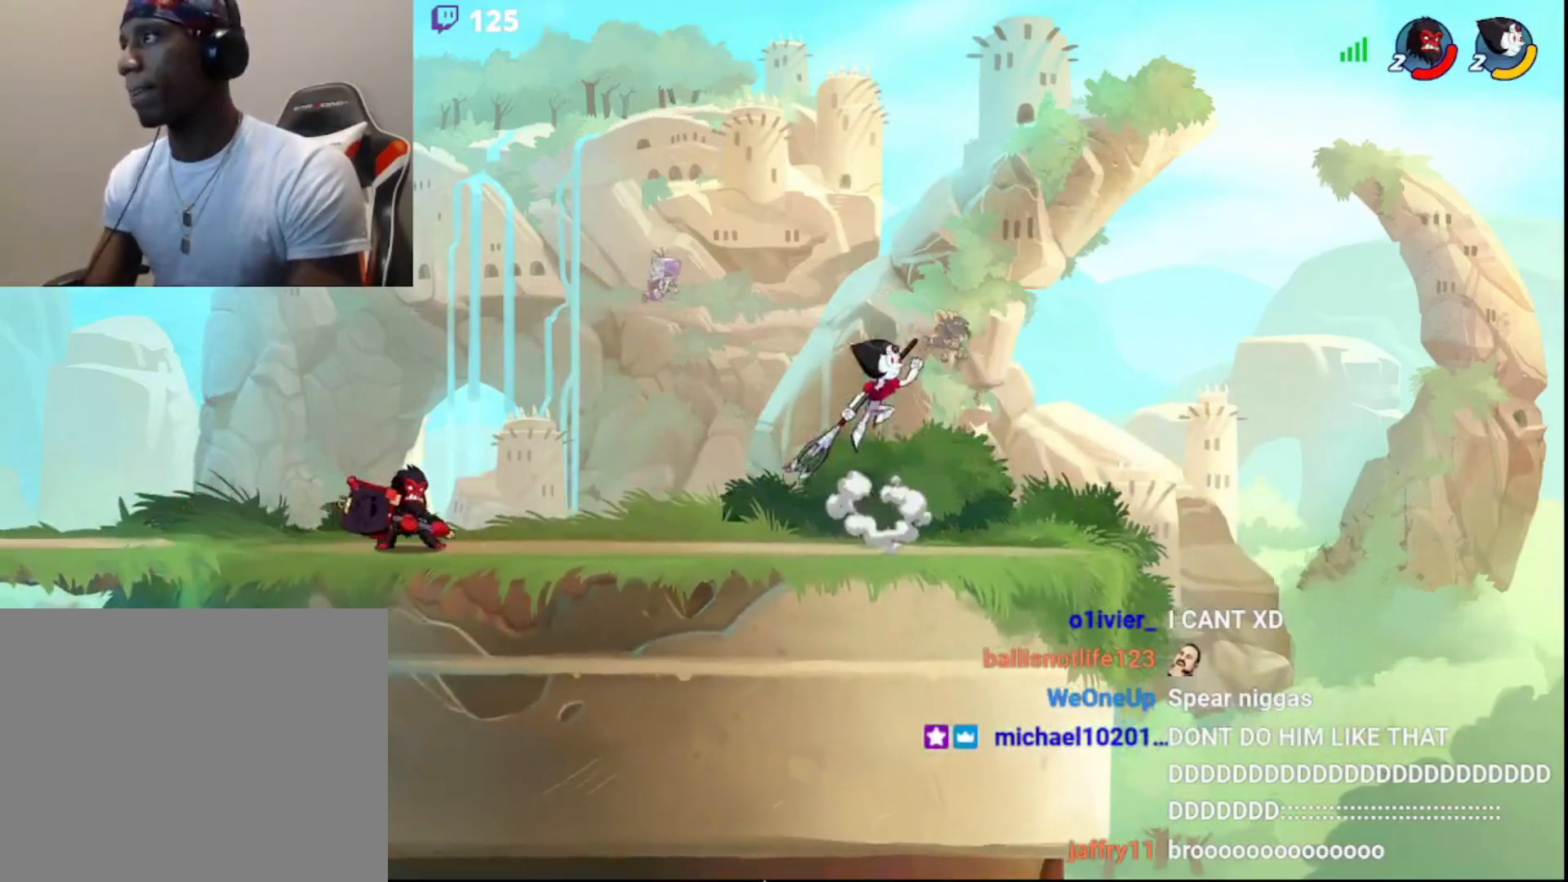
{"buttons": [], "left_stick": "center", "right_stick": "center", "events": [[217, "left_stick", "right"], [250, "R1", "down"], [250, "R2", "down"], [317, "R1", "up"], [317, "R2", "up"], [317, "left_stick", "center"]]}
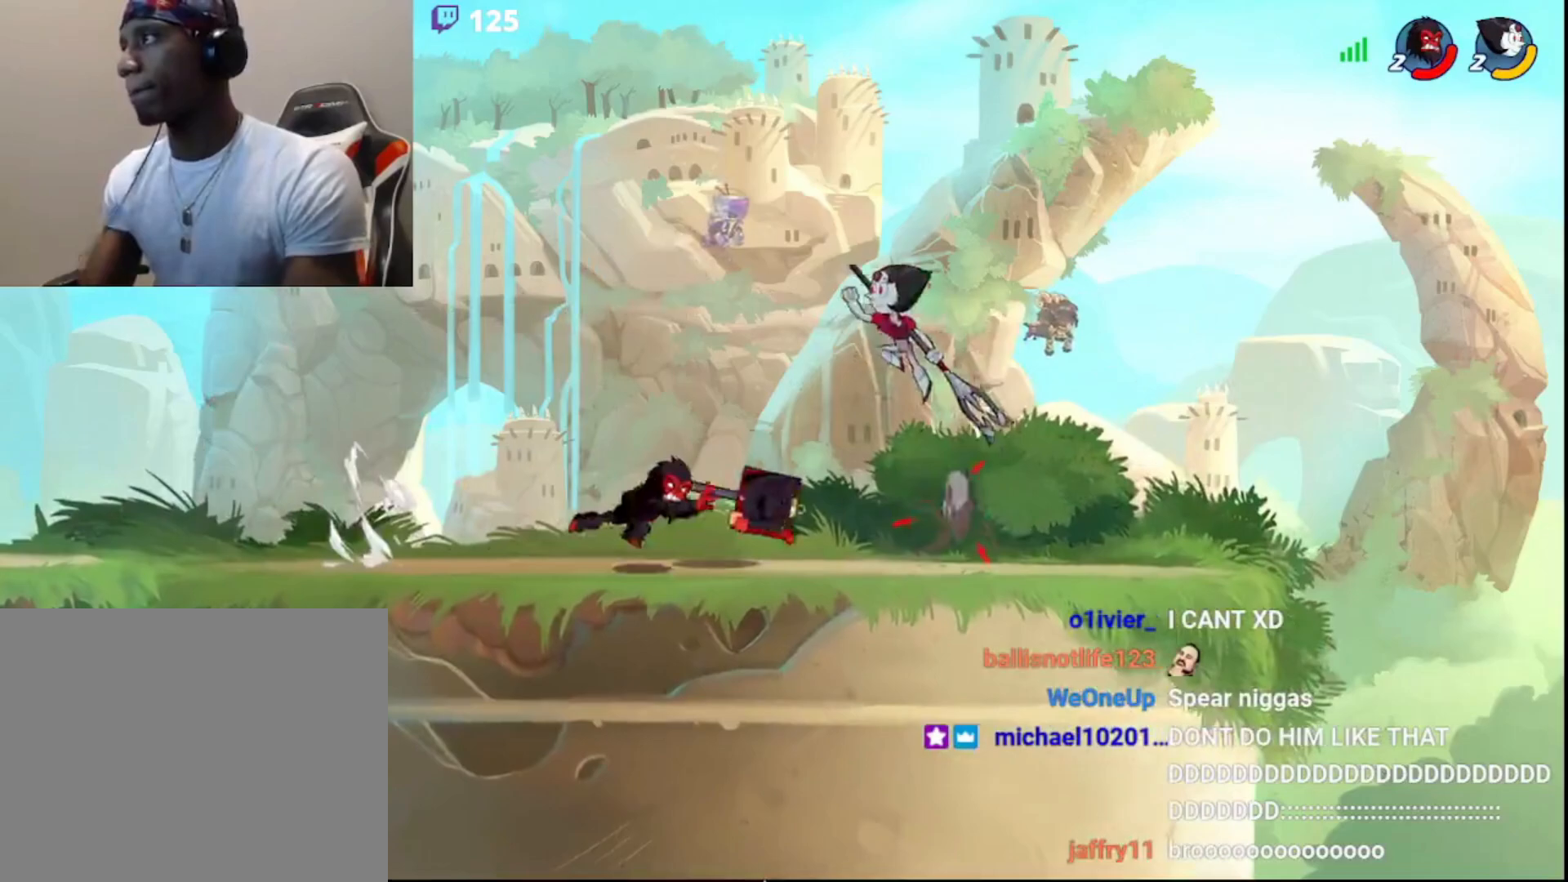
{"buttons": ["R2"], "left_stick": "center", "right_stick": "center", "events": [[383, "R2", "down"]]}
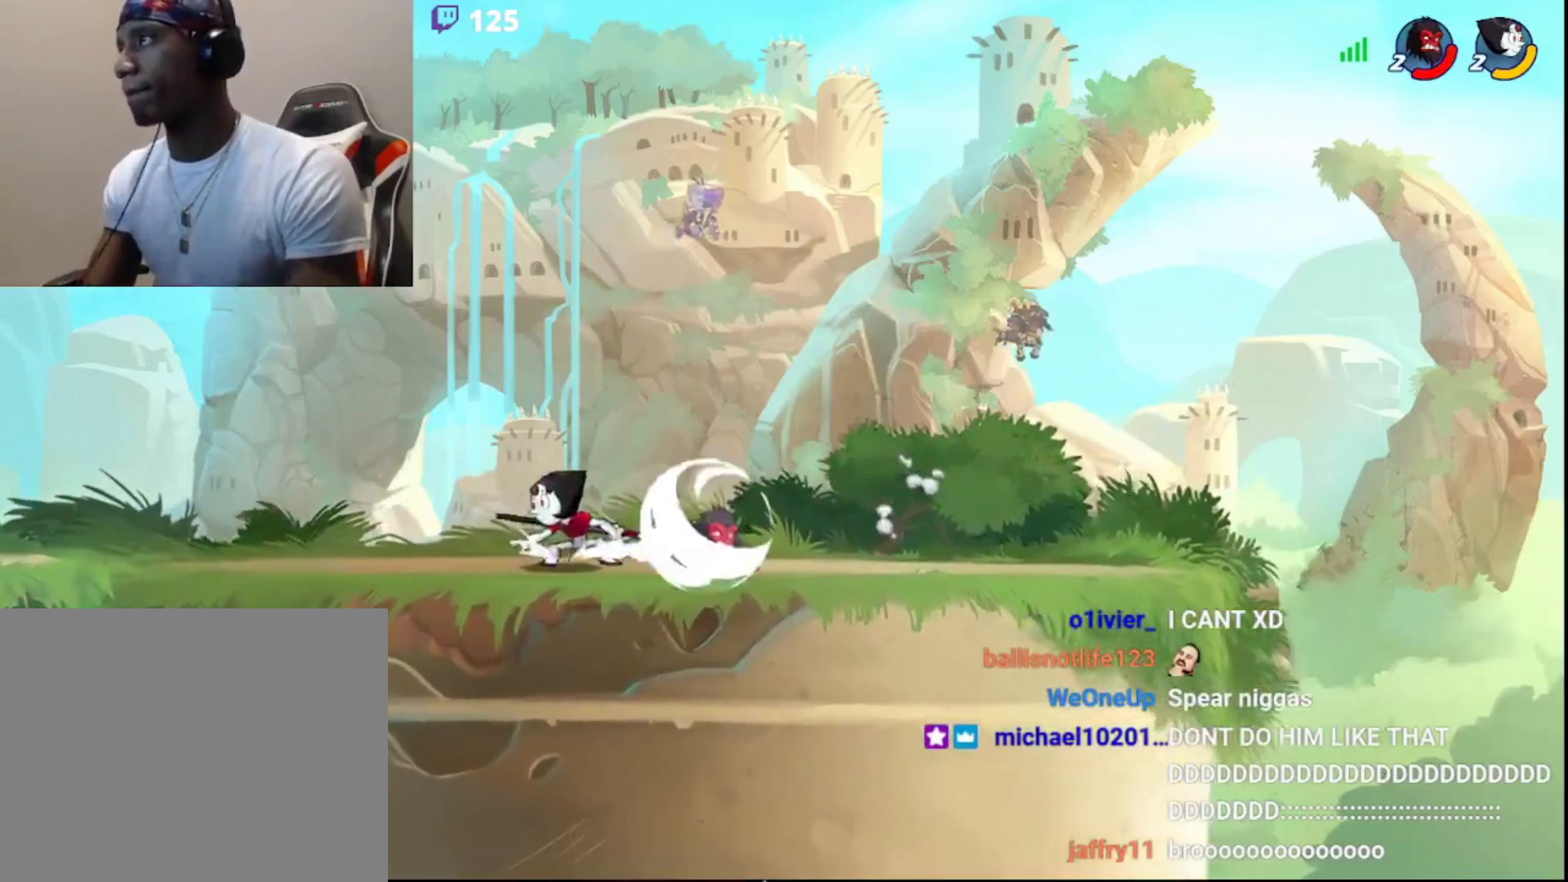
{"buttons": [], "left_stick": "up", "right_stick": "center", "events": [[17, "R2", "up"], [167, "CIRCLE", "down"], [233, "left_stick", "right"], [267, "CIRCLE", "up"], [317, "left_stick", "left"], [383, "CIRCLE", "down"], [450, "CIRCLE", "up"], [483, "left_stick", "up"]]}
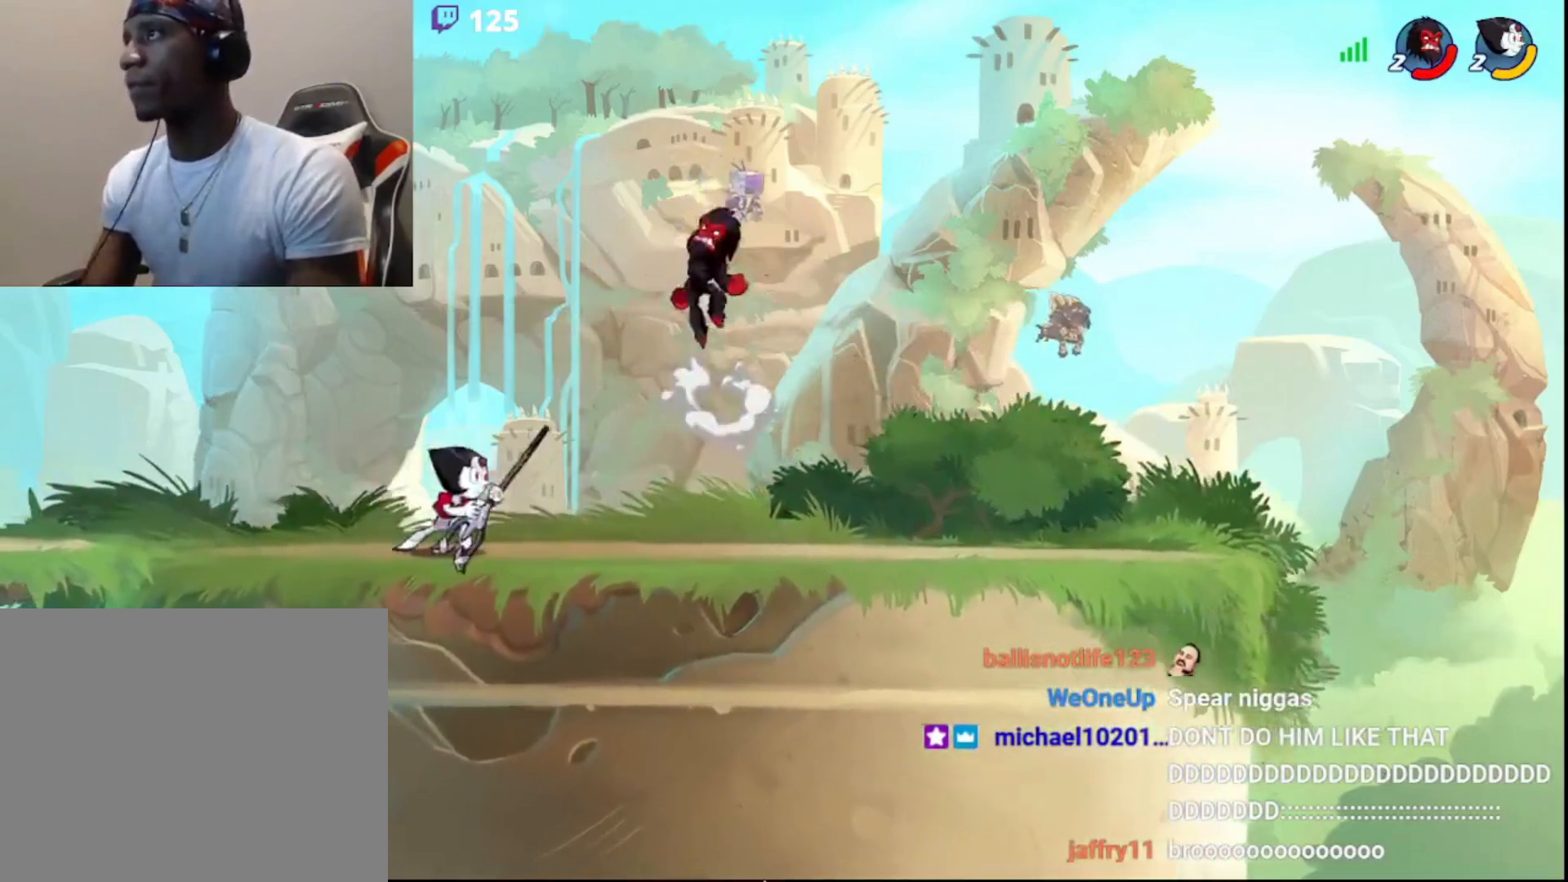
{"buttons": [], "left_stick": "left", "right_stick": "center", "events": [[50, "left_stick", "right"], [117, "L3", "down"], [117, "left_stick", "down-right"], [333, "CIRCLE", "down"], [433, "CIRCLE", "up"], [433, "L3", "up"], [433, "left_stick", "left"]]}
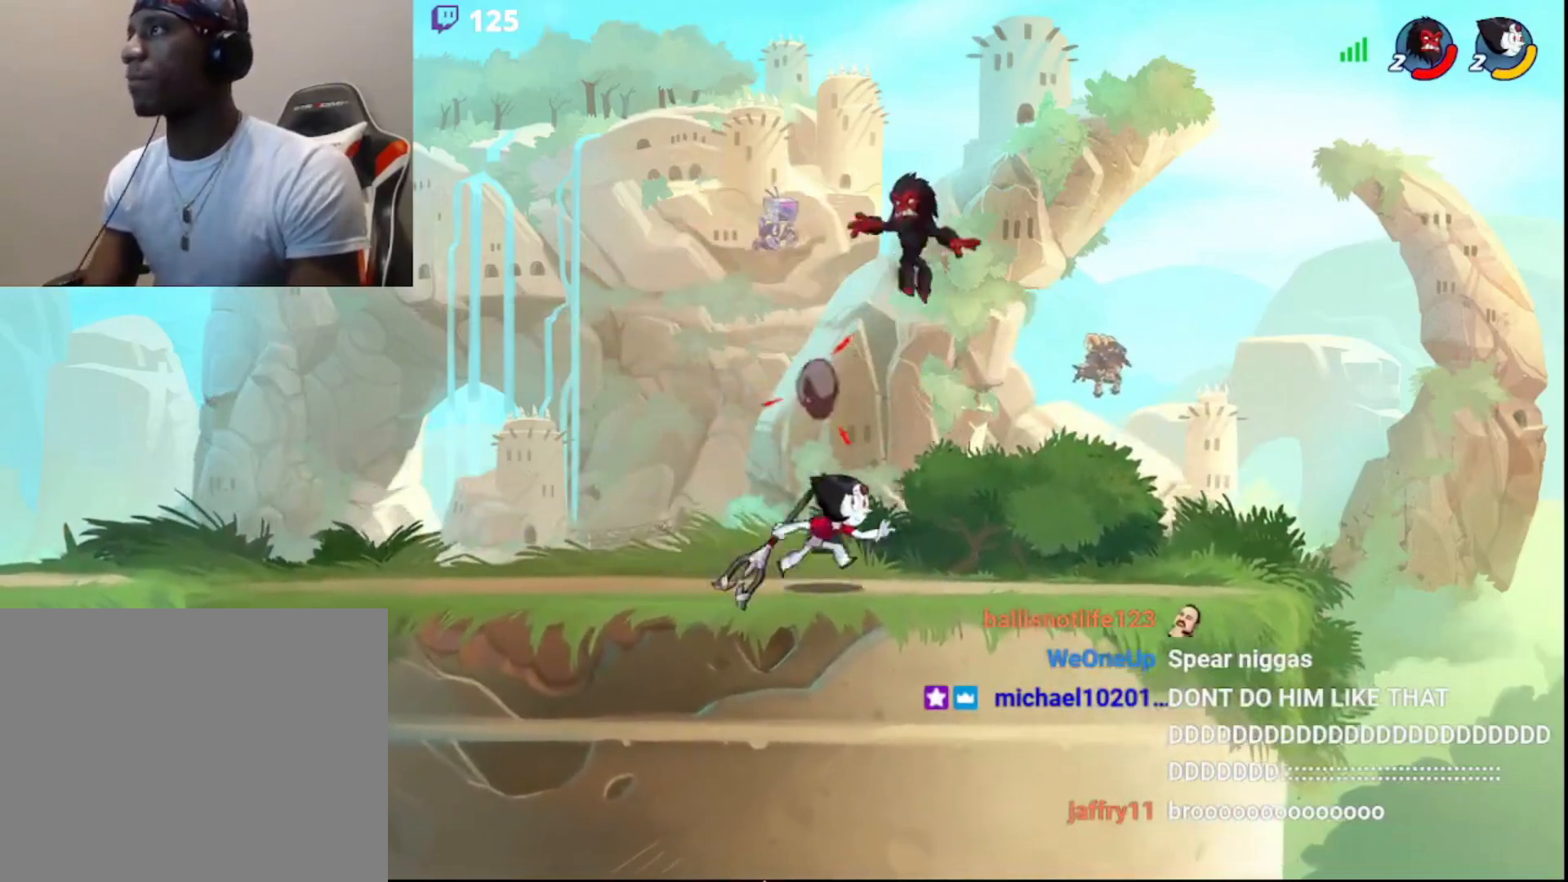
{"buttons": [], "left_stick": "down-right", "right_stick": "center", "events": [[217, "left_stick", "right"], [483, "left_stick", "down-right"]]}
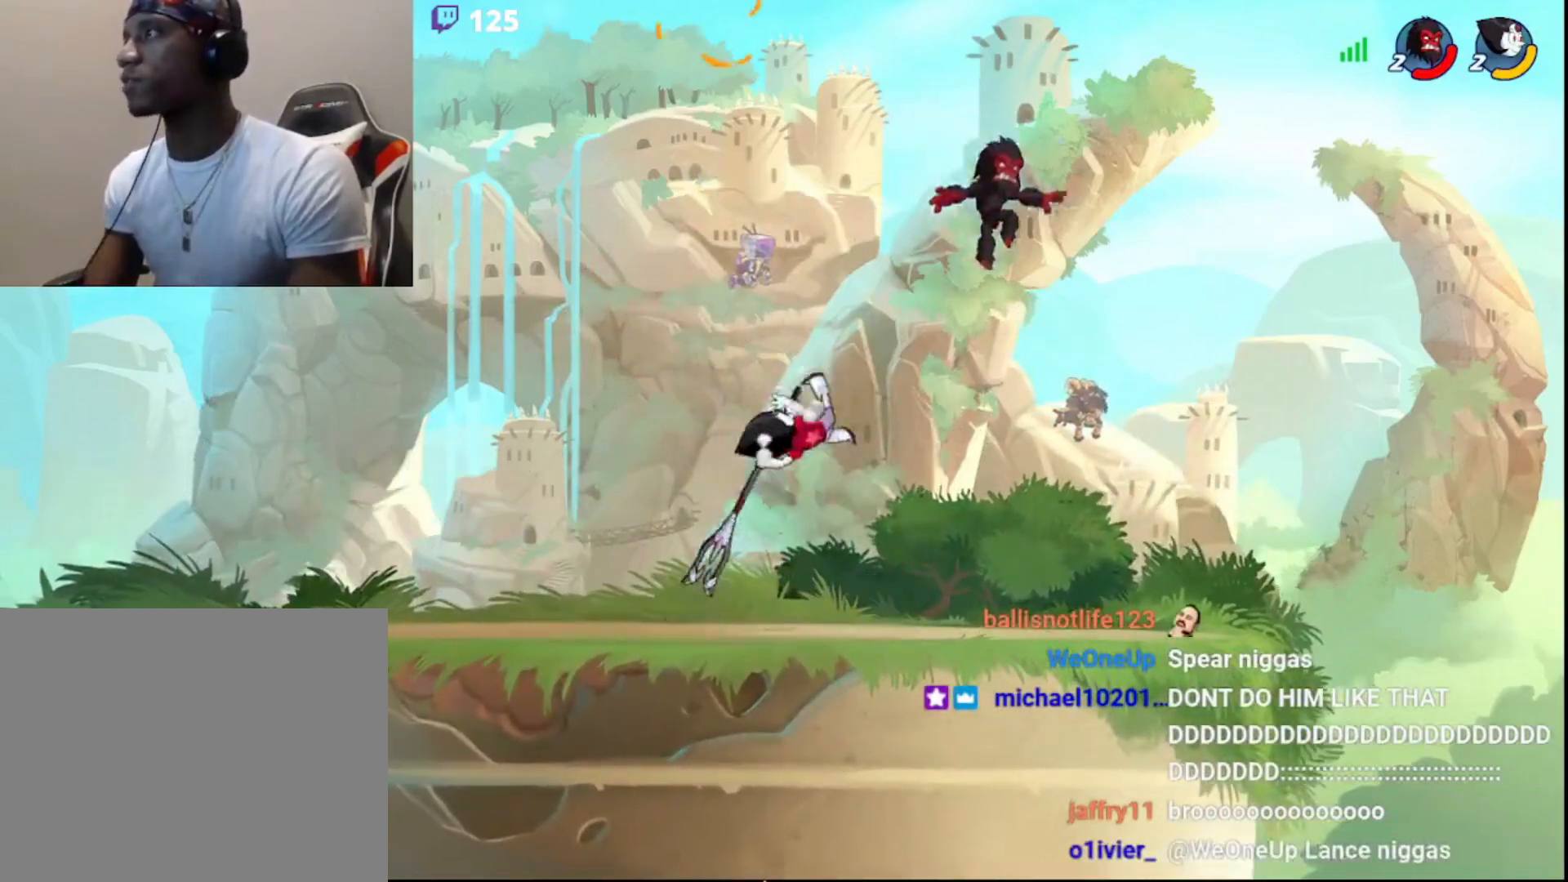
{"buttons": ["CIRCLE", "R2"], "left_stick": "left", "right_stick": "center", "events": [[100, "L3", "down"], [150, "L3", "up"], [150, "left_stick", "down-left"], [317, "left_stick", "left"], [433, "R2", "down"], [467, "CIRCLE", "down"]]}
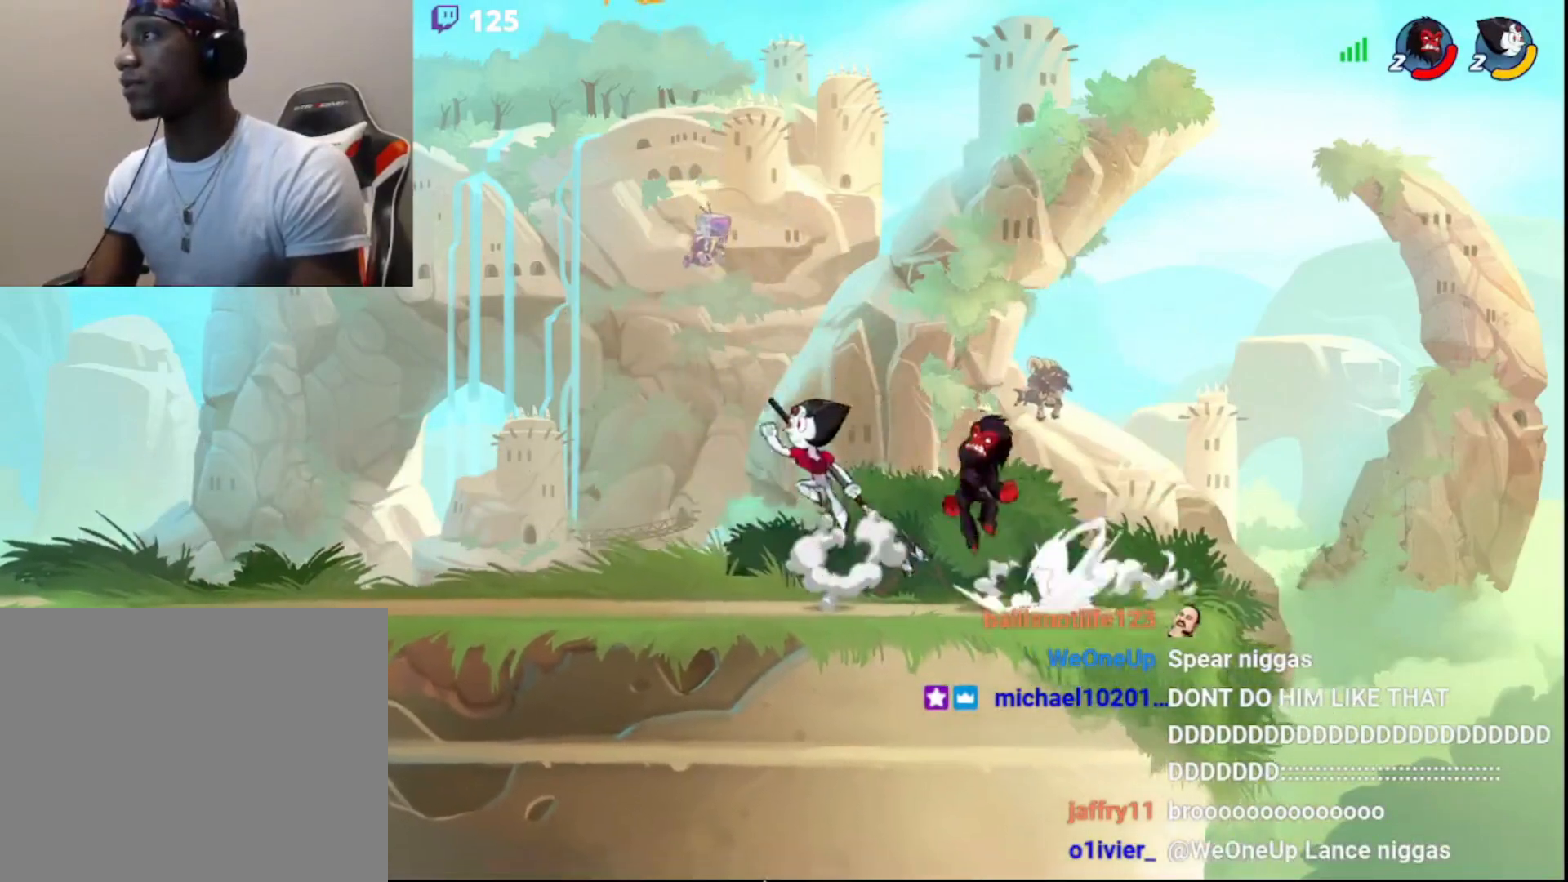
{"buttons": [], "left_stick": "right", "right_stick": "center", "events": [[50, "CIRCLE", "up"], [50, "R2", "up"], [100, "R2", "down"], [233, "R2", "up"], [317, "CIRCLE", "down"], [383, "left_stick", "up"], [417, "CIRCLE", "up"], [500, "left_stick", "right"]]}
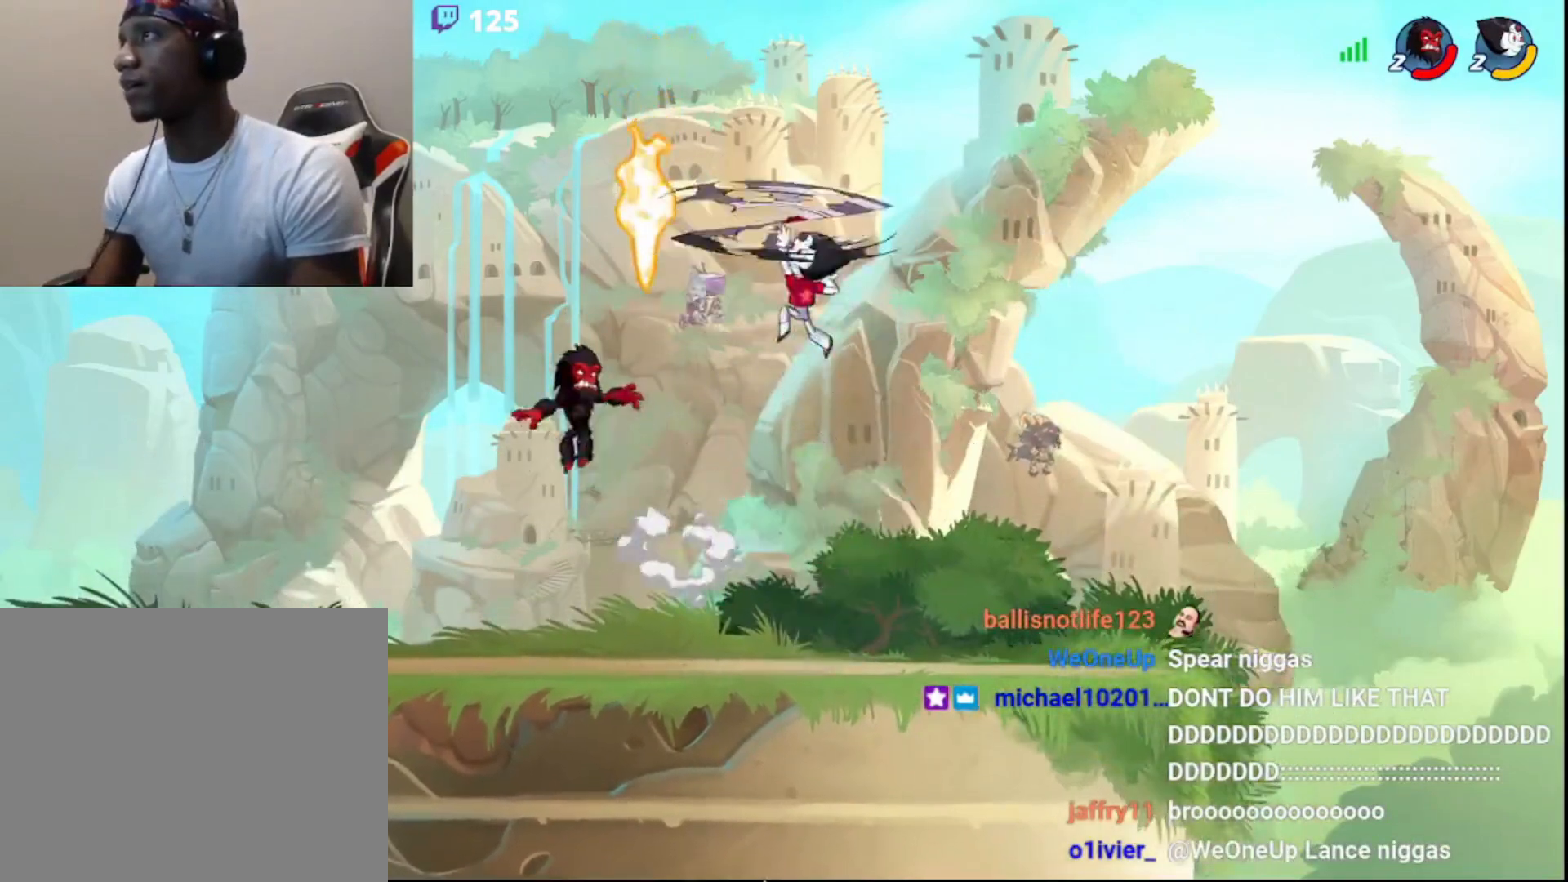
{"buttons": ["CROSS", "L3"], "left_stick": "left", "right_stick": "center", "events": [[50, "L3", "down"], [50, "left_stick", "down-right"], [150, "R1", "down"], [267, "L3", "up"], [267, "R1", "up"], [317, "left_stick", "up-right"], [333, "CIRCLE", "down"], [367, "CROSS", "down"], [367, "L3", "down"], [433, "CIRCLE", "up"], [433, "left_stick", "up-left"], [483, "left_stick", "left"]]}
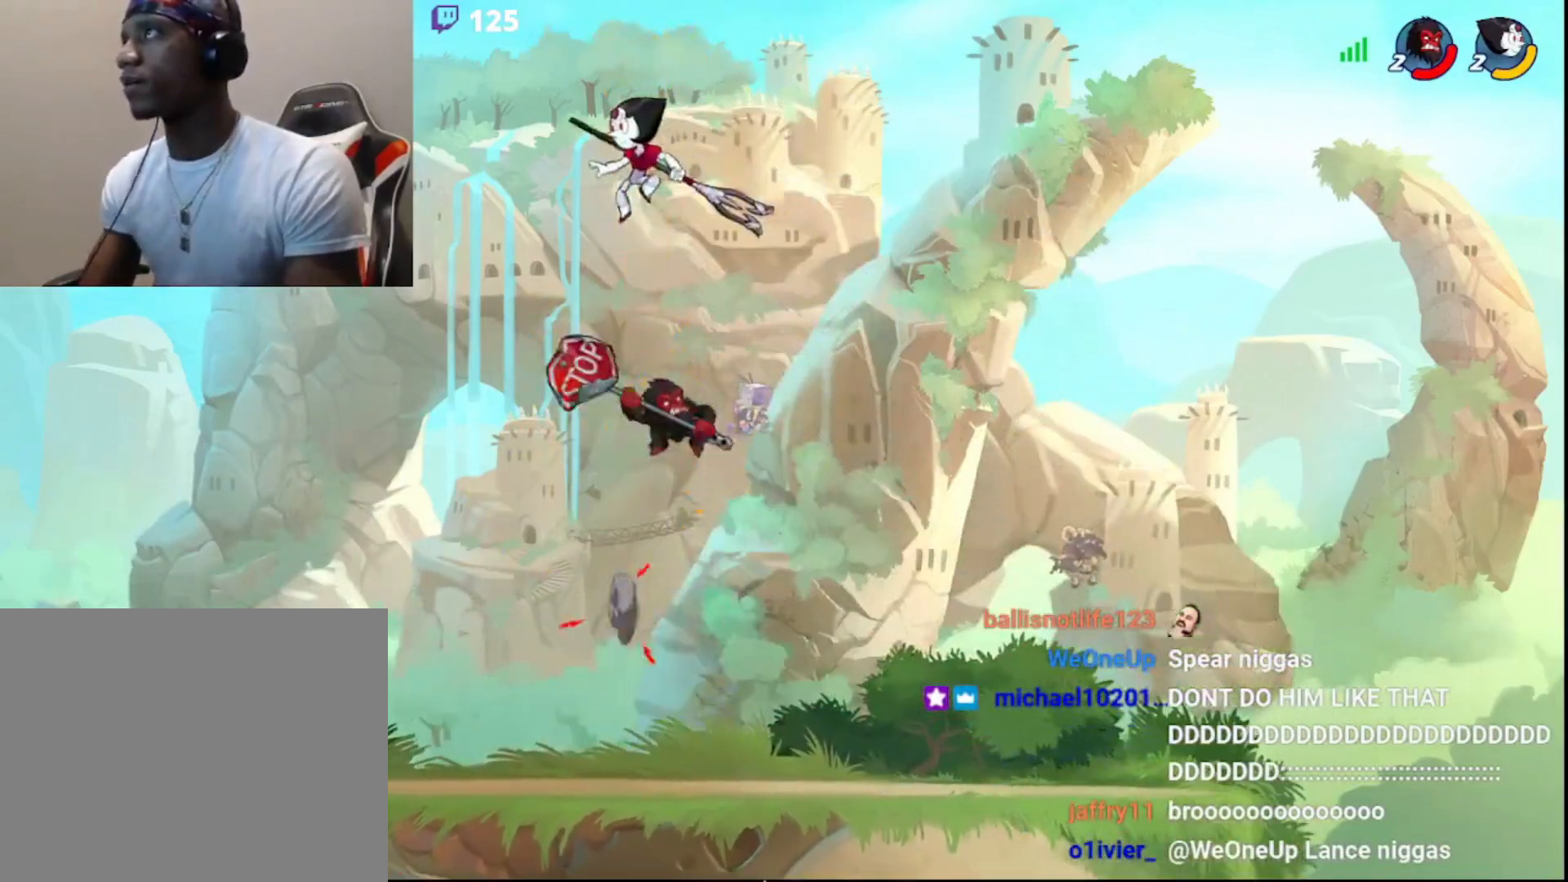
{"buttons": [], "left_stick": "left", "right_stick": "center", "events": [[117, "CROSS", "up"], [133, "CROSS", "down"], [250, "CROSS", "up"], [367, "L3", "up"]]}
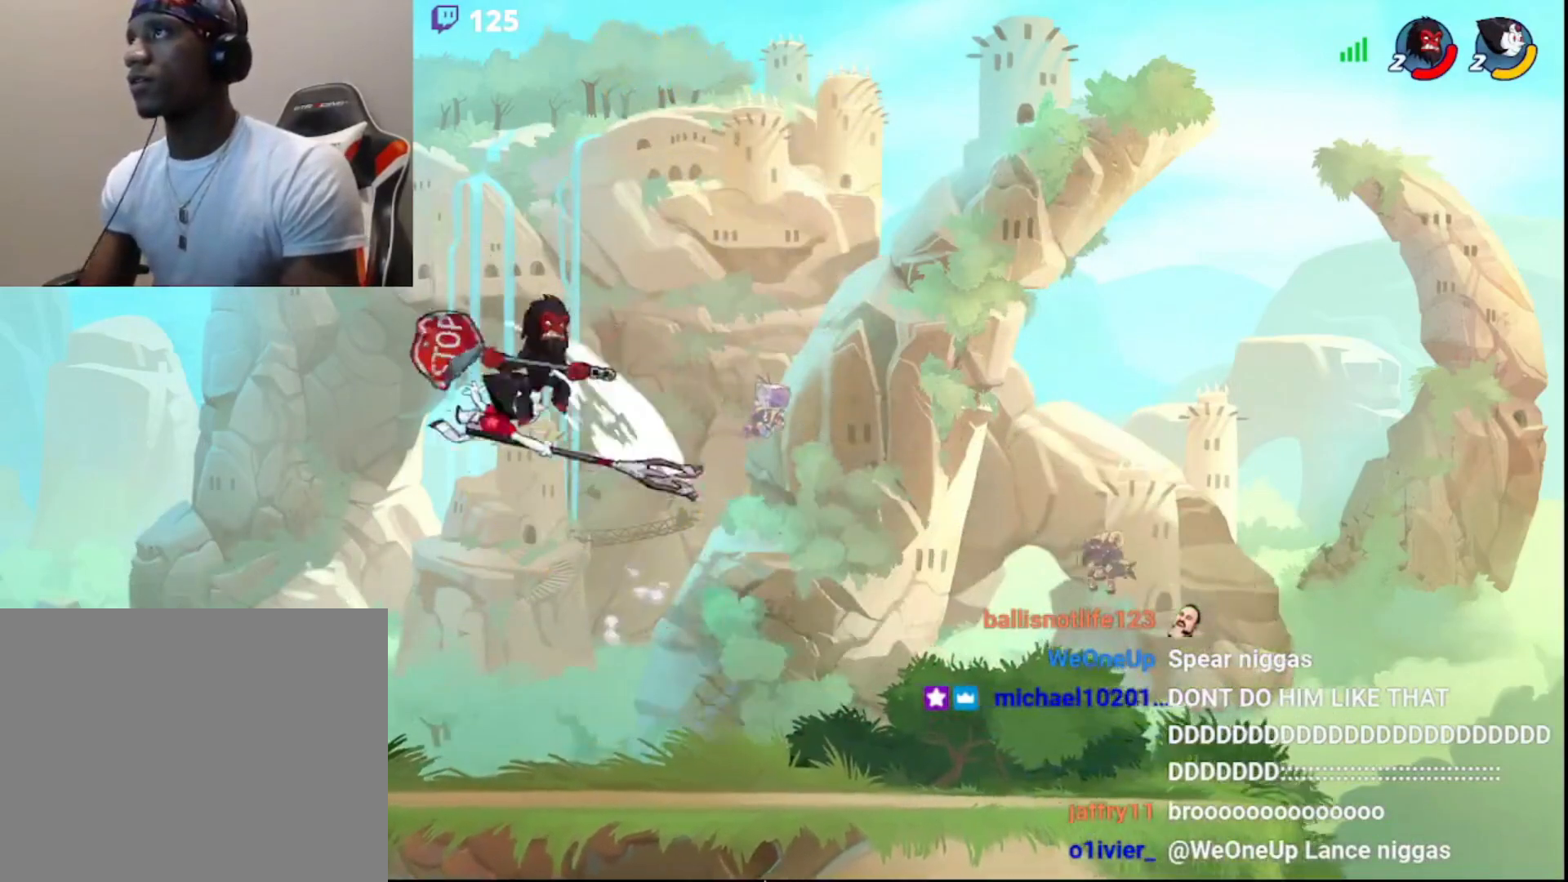
{"buttons": ["R2"], "left_stick": "right", "right_stick": "center", "events": [[67, "left_stick", "down"], [133, "left_stick", "right"], [500, "R2", "down"]]}
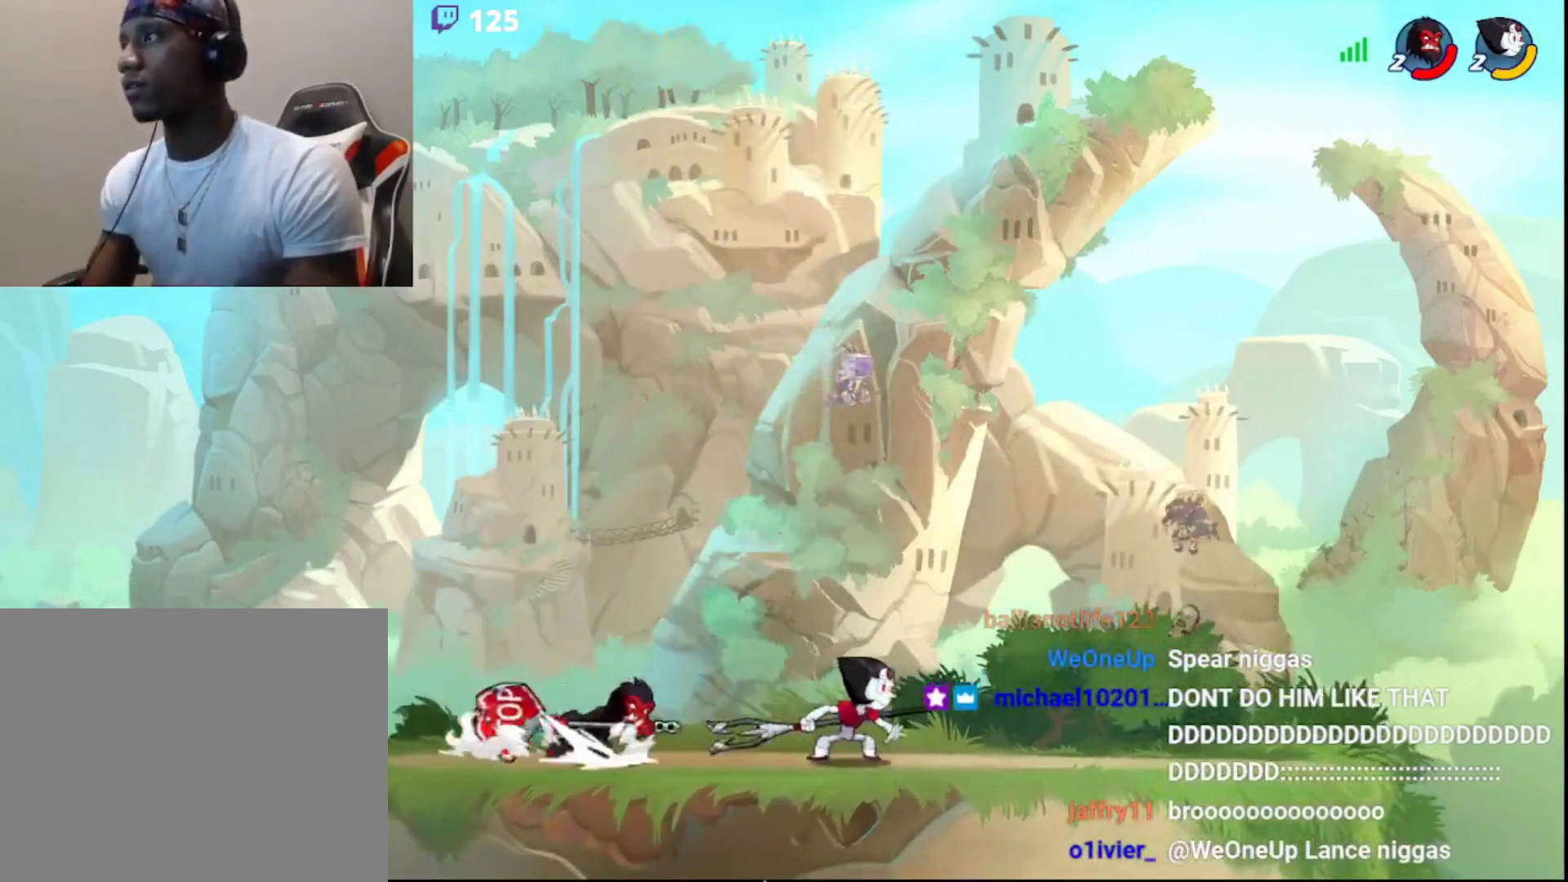
{"buttons": ["R2"], "left_stick": "left", "right_stick": "center", "events": [[50, "CIRCLE", "down"], [150, "CIRCLE", "up"], [150, "R2", "up"], [250, "left_stick", "left"], [350, "R2", "down"]]}
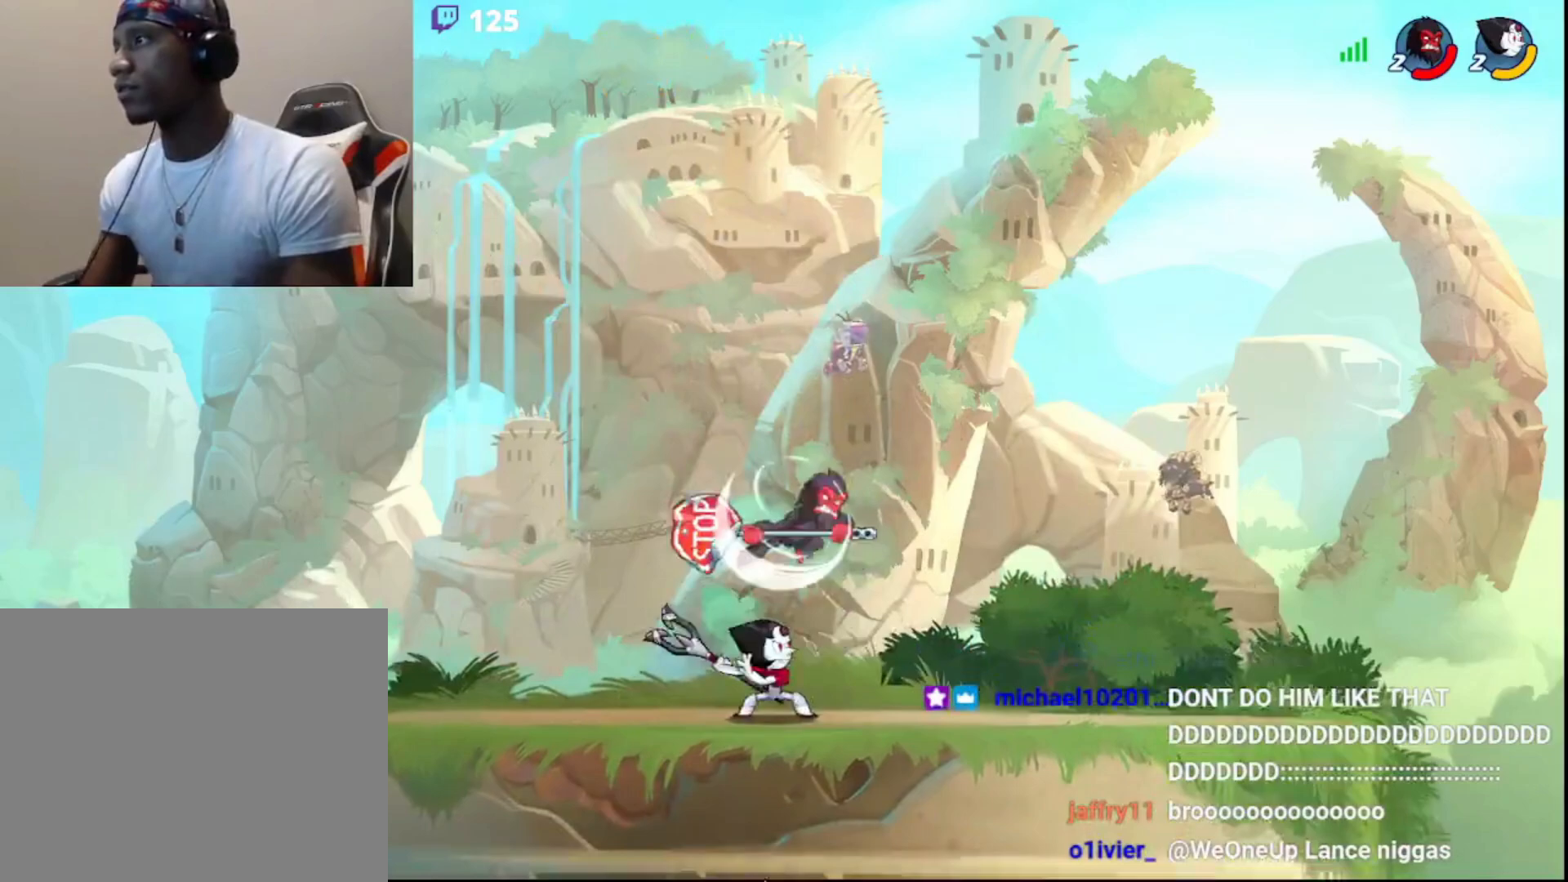
{"buttons": [], "left_stick": "left", "right_stick": "center", "events": [[17, "R2", "up"], [83, "CIRCLE", "down"], [100, "left_stick", "up-right"], [183, "CIRCLE", "up"], [267, "left_stick", "down-right"], [283, "L3", "down"], [333, "L3", "up"], [367, "left_stick", "left"]]}
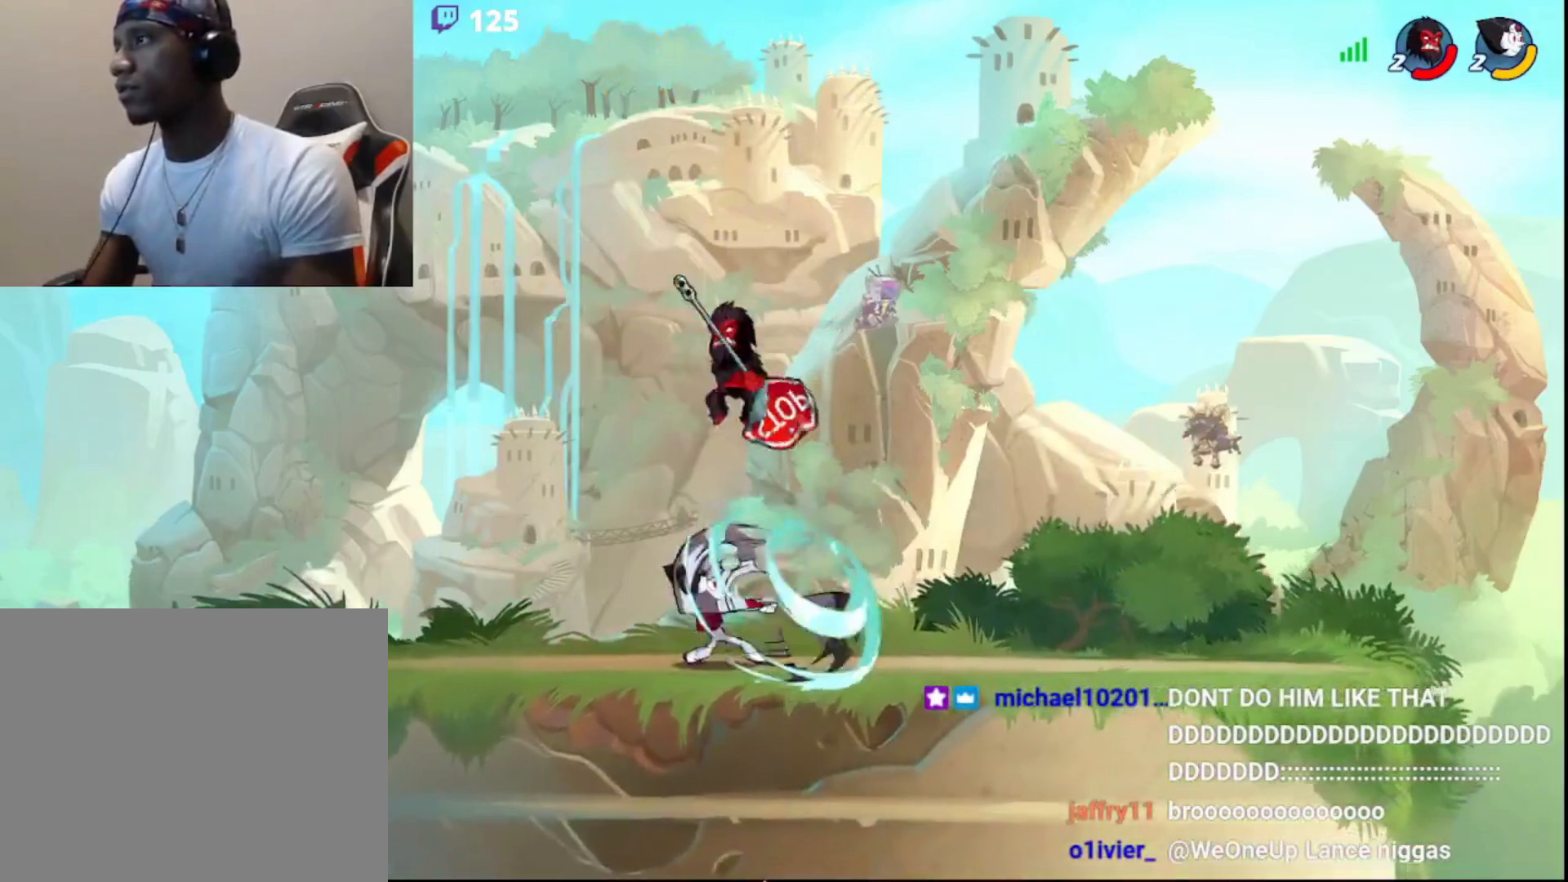
{"buttons": [], "left_stick": "center", "right_stick": "center", "events": [[183, "L3", "down"], [183, "left_stick", "down-right"], [350, "CROSS", "down"], [433, "CROSS", "up"], [467, "L3", "up"], [500, "left_stick", "center"]]}
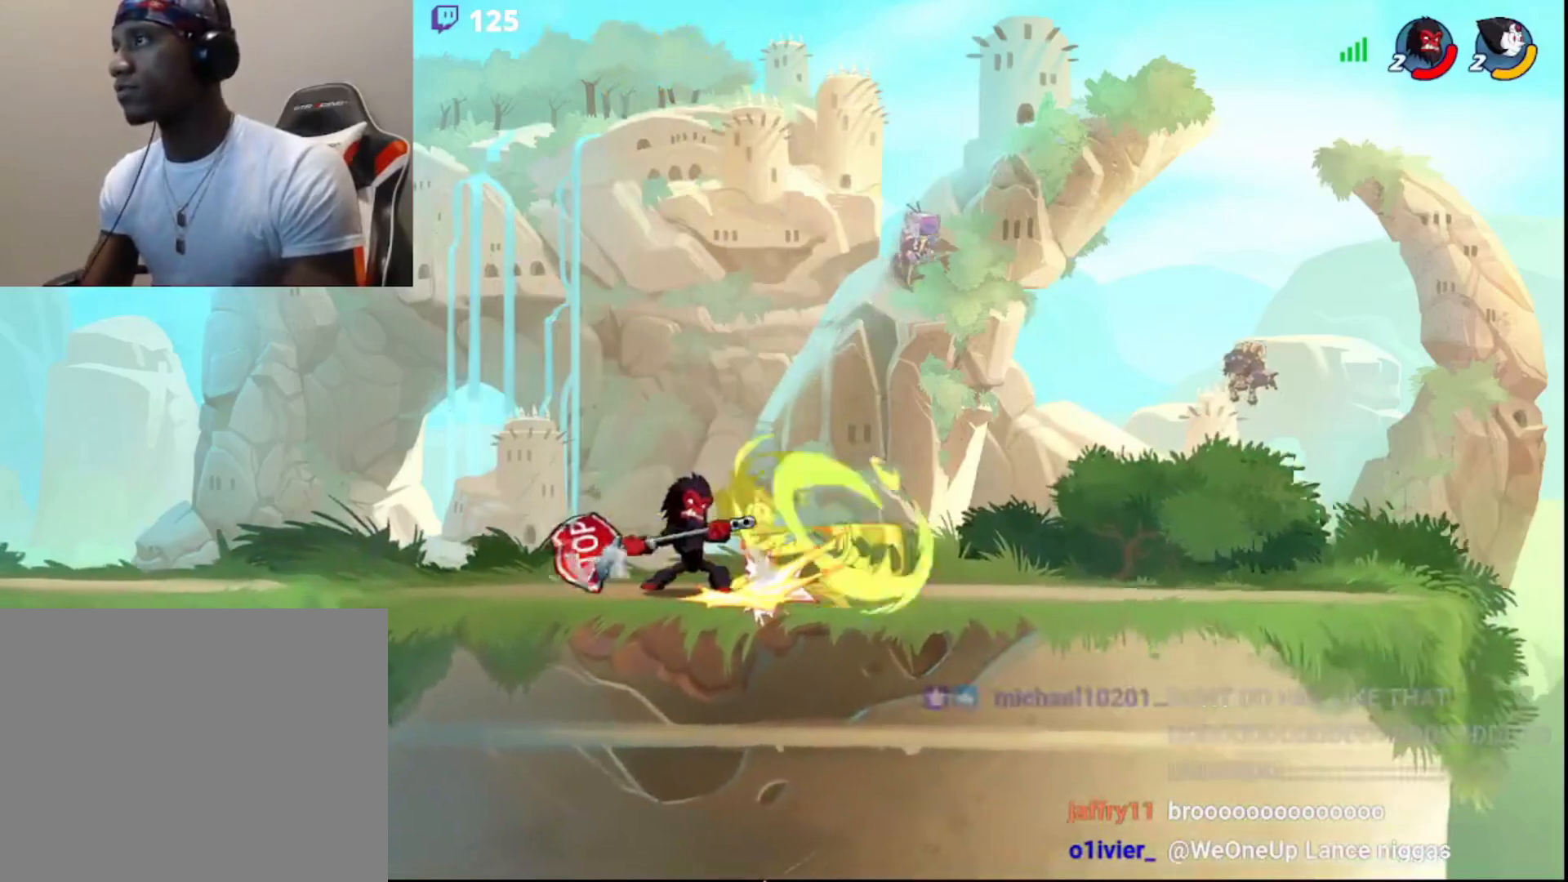
{"buttons": [], "left_stick": "center", "right_stick": "center", "events": [[150, "left_stick", "down"], [183, "L3", "down"], [200, "SQUARE", "down"], [250, "L3", "up"], [267, "SQUARE", "up"], [283, "left_stick", "center"]]}
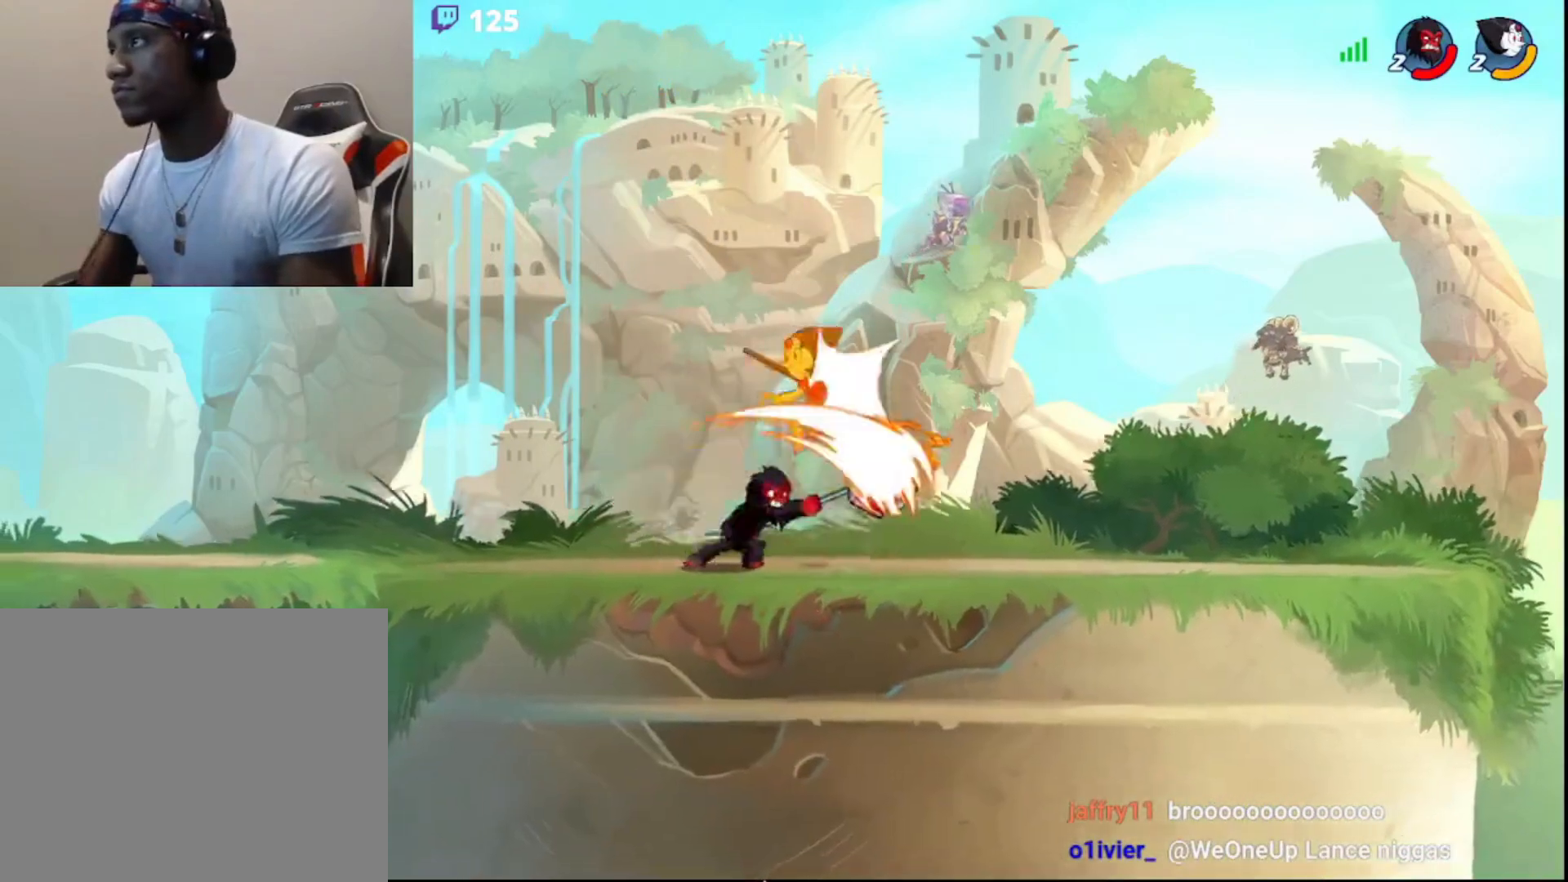
{"buttons": [], "left_stick": "up", "right_stick": "center", "events": [[483, "left_stick", "up"]]}